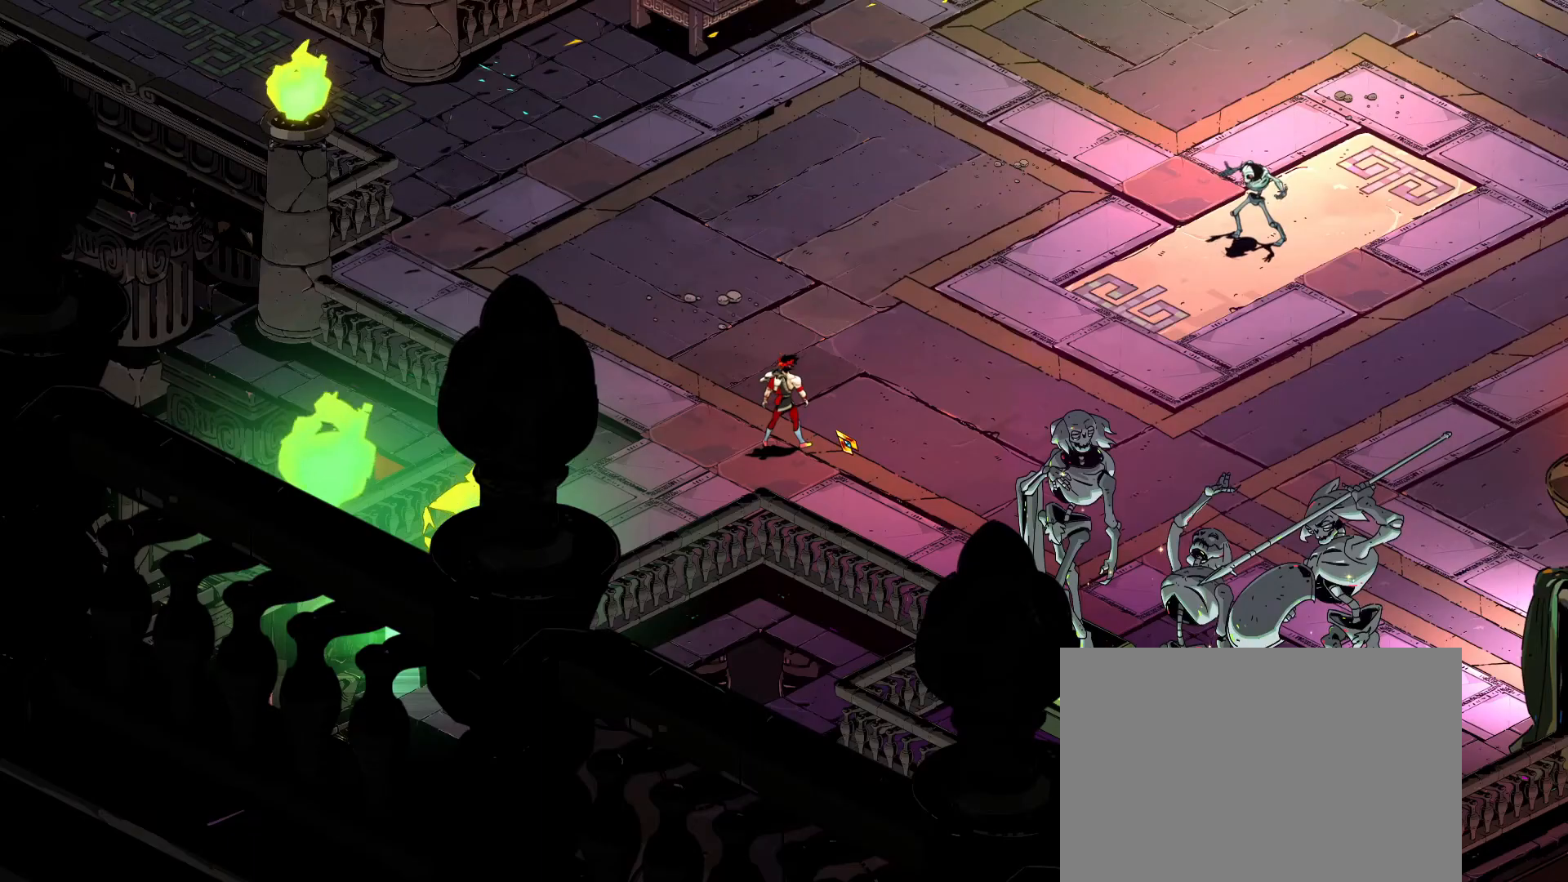
Gameplay with keyboard and mouse; each line is a JSON object with the keys and mouse buttons held at the frame after it. "events" lists presses ("down") and releases ("up") of "a", "caps_lock", "d", "e", "q", "s", "shift", "space", "tab", "w", "mouse_left", "mouse_wheel" and "mouse_right" between this image and that frame as [ms after this image, input, new state], when the widget could be followed in between. "mouse_left", "mouse_wheel", "mouse_right" = the "left", "wheel", "right" buttons of the "mouse" list. No other keys are recorded. "wheel" means that the mouse wheel is clicked or scrolled. "mouse_move" is the direction in which the mouse moves at that frame (one of eight, or "still"), when it could be read.
{"keys": [], "mouse": [], "mouse_move": "still", "events": []}
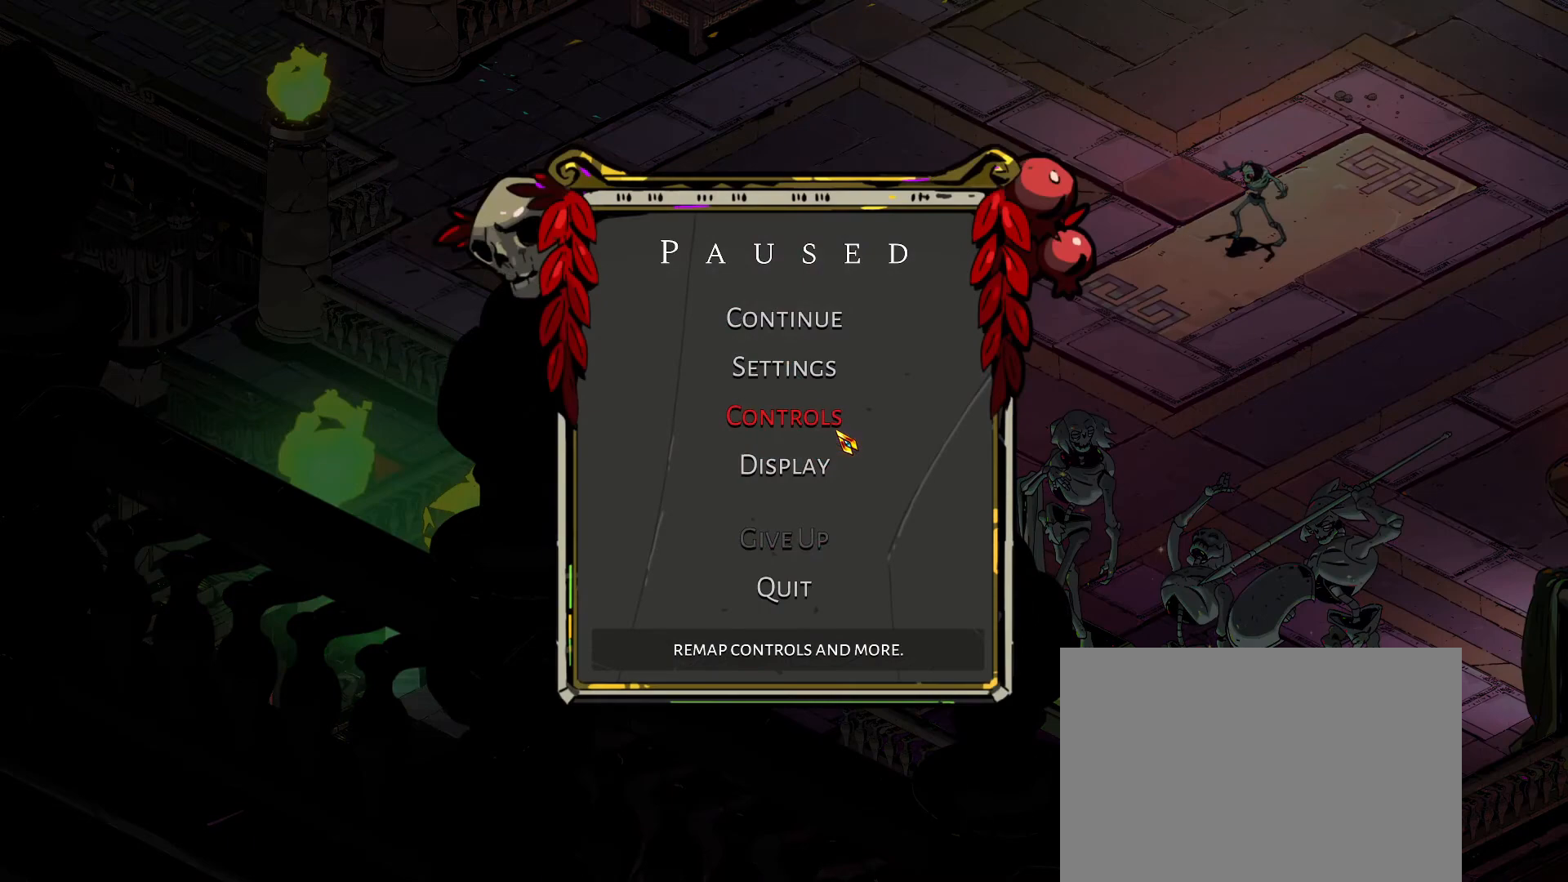
{"keys": [], "mouse": [], "mouse_move": "still", "events": []}
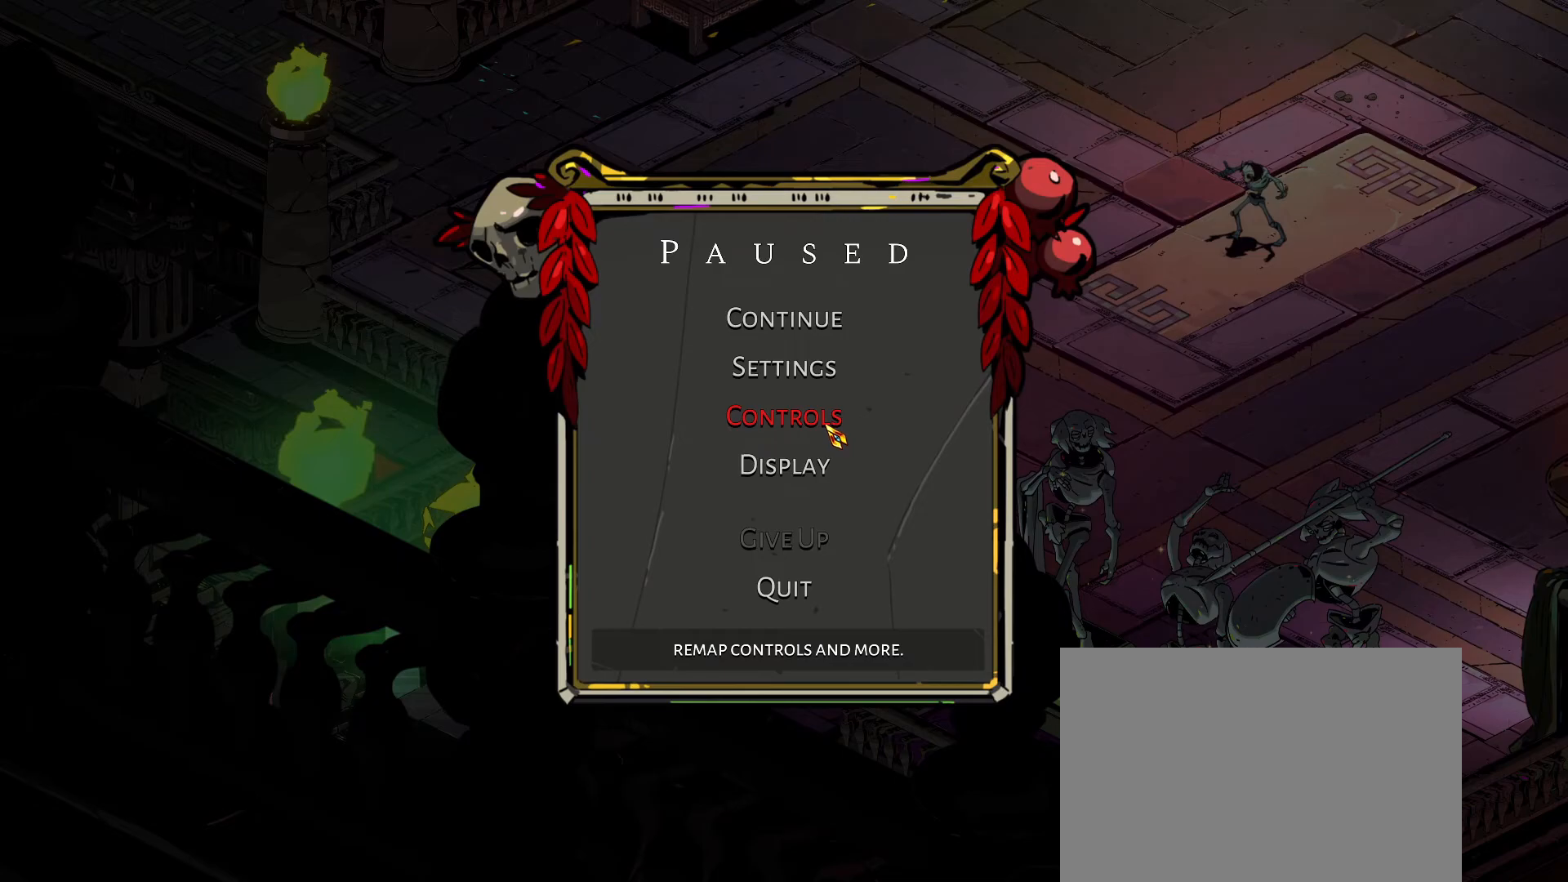
{"keys": [], "mouse": [], "mouse_move": "still", "events": []}
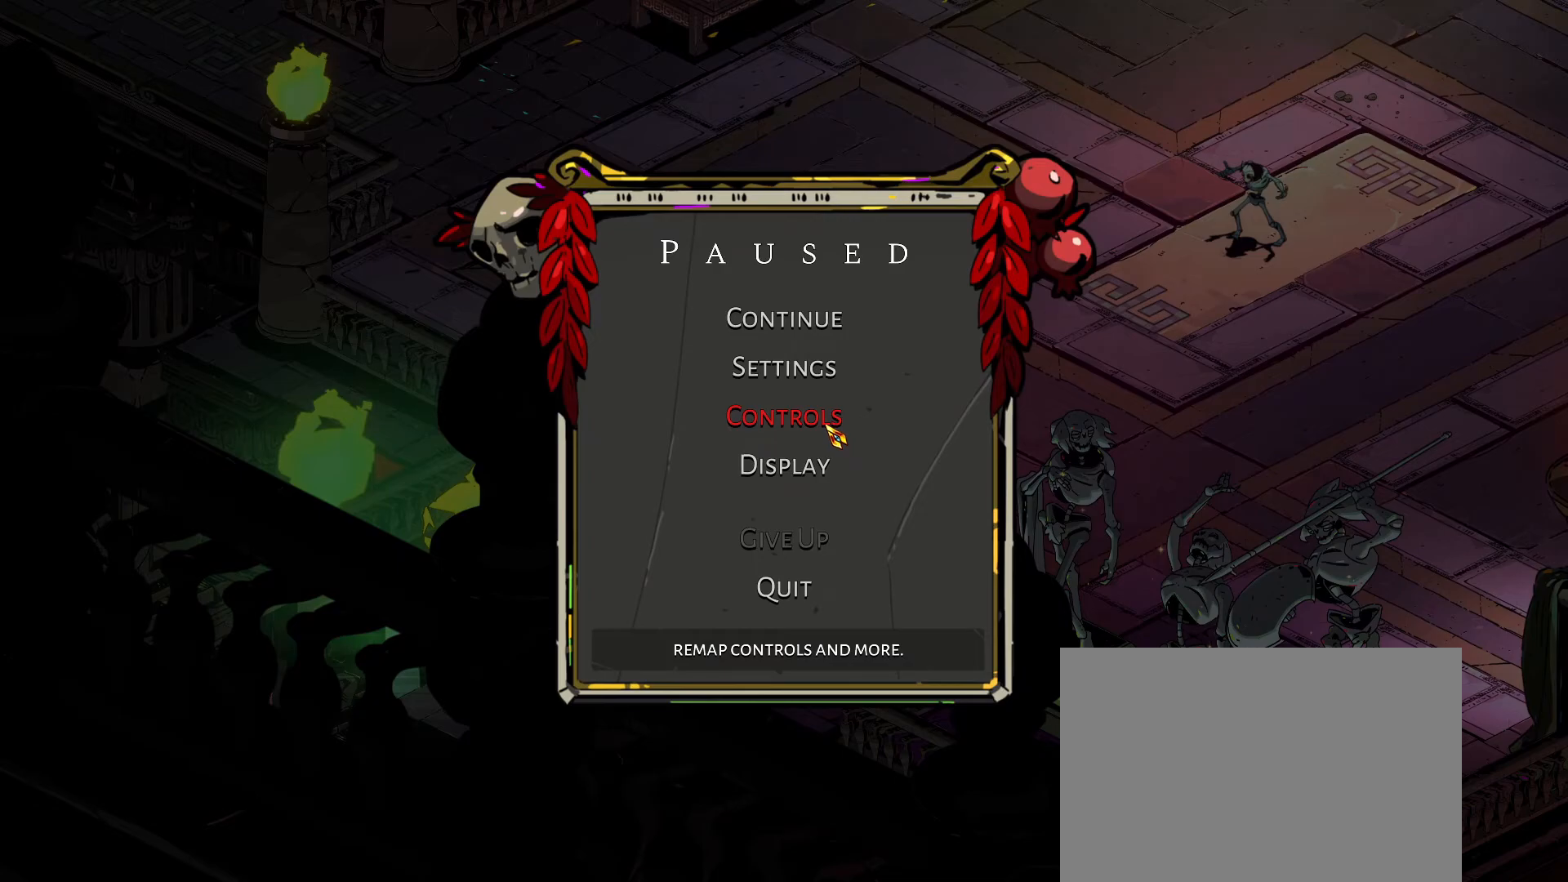
{"keys": [], "mouse": [], "mouse_move": "still", "events": []}
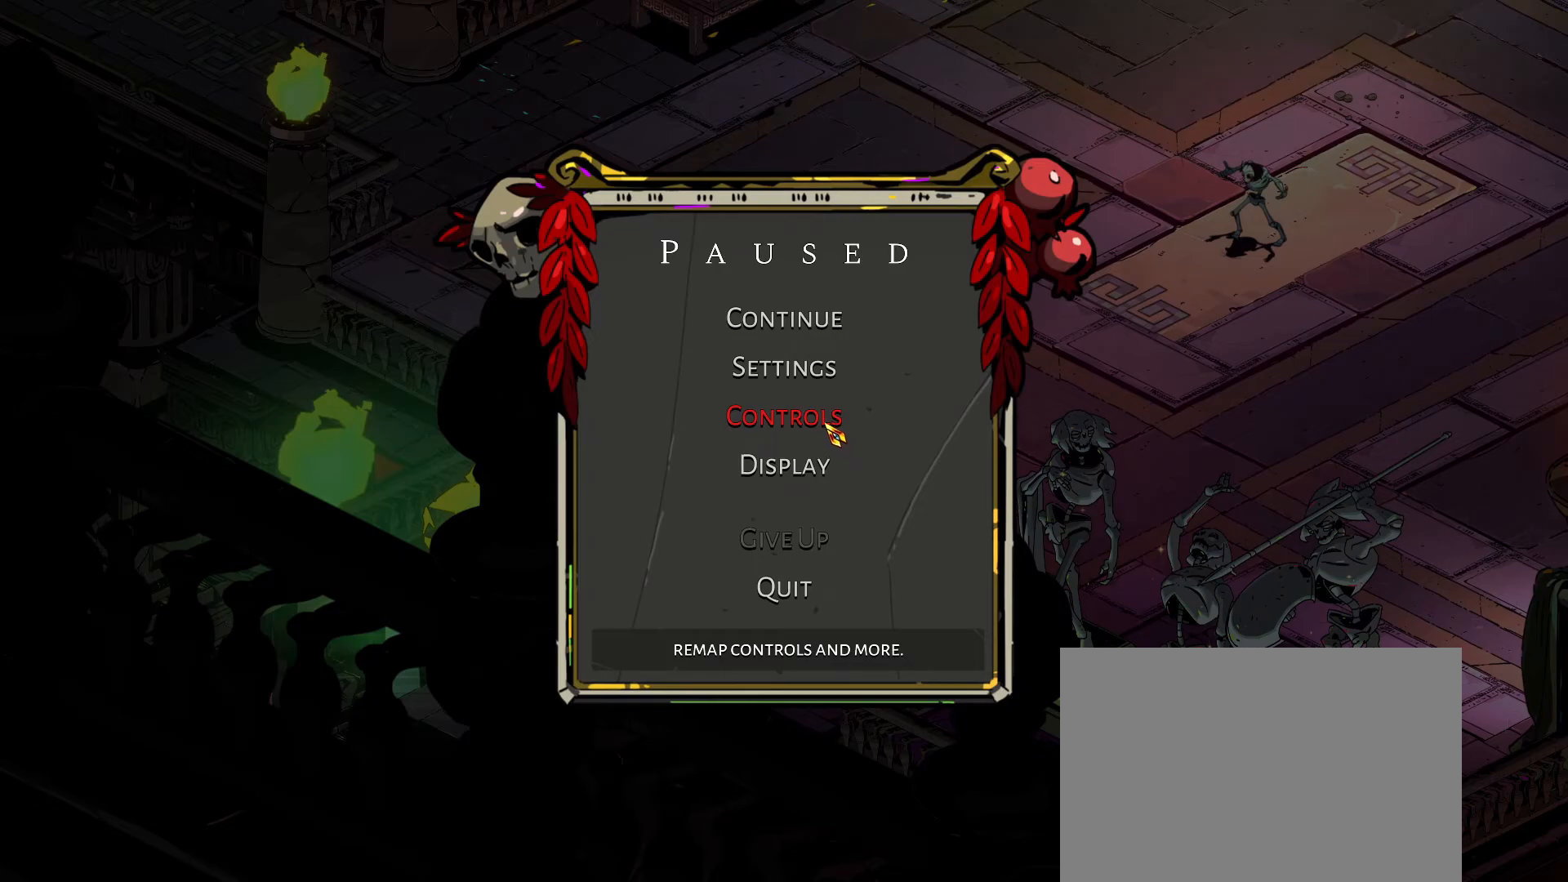
{"keys": [], "mouse": [], "mouse_move": "still", "events": []}
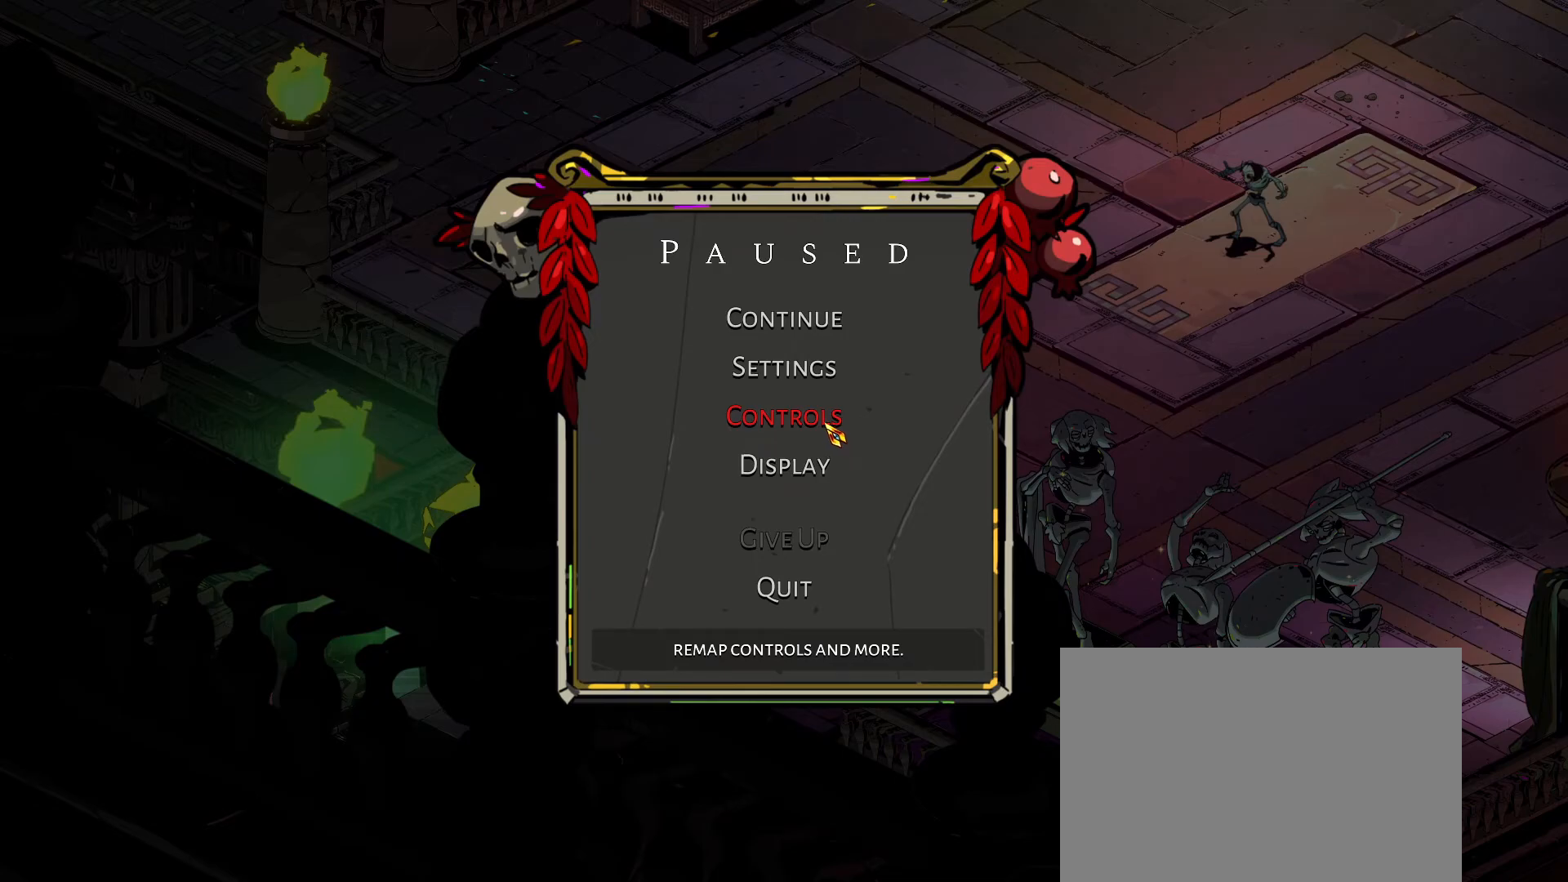
{"keys": [], "mouse": [], "mouse_move": "still", "events": [[17, "mouse_left", "down"], [200, "mouse_left", "up"]]}
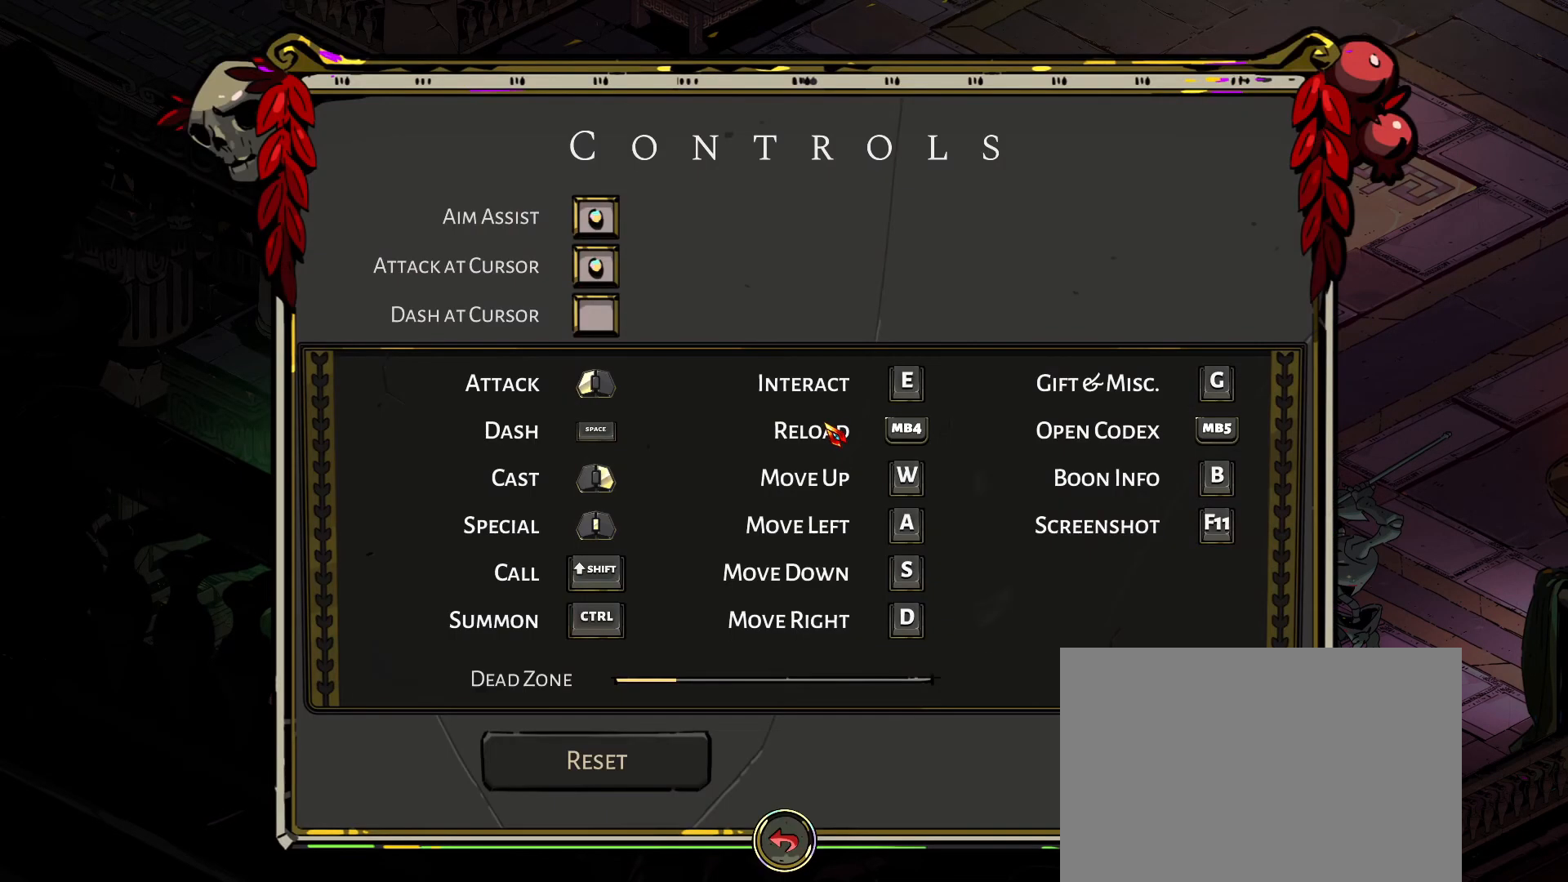
{"keys": [], "mouse": [], "mouse_move": "still", "events": []}
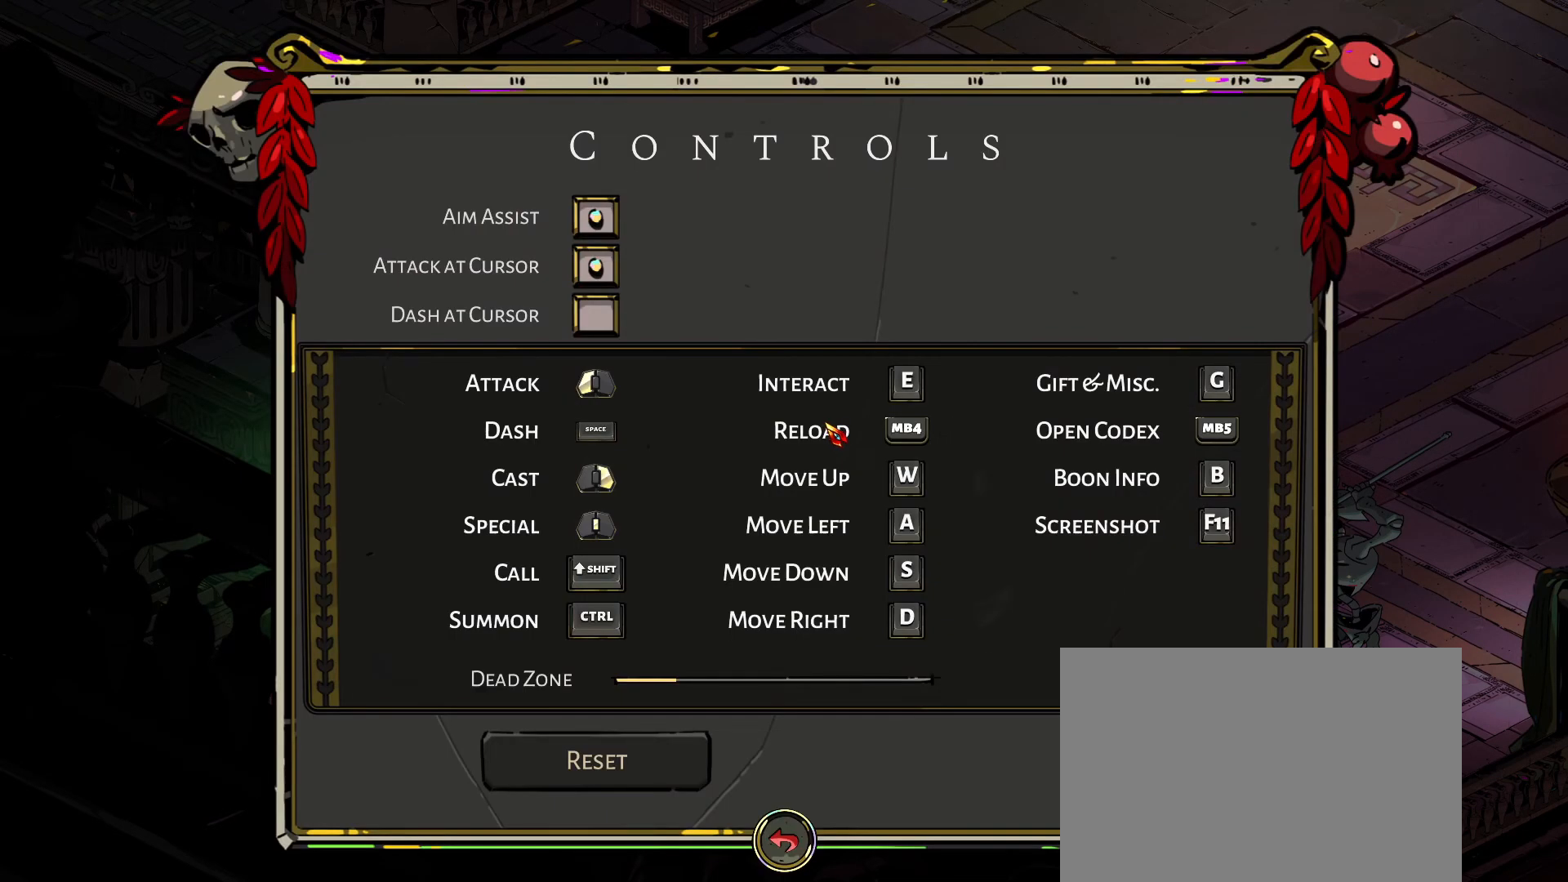
{"keys": [], "mouse": [], "mouse_move": "still", "events": []}
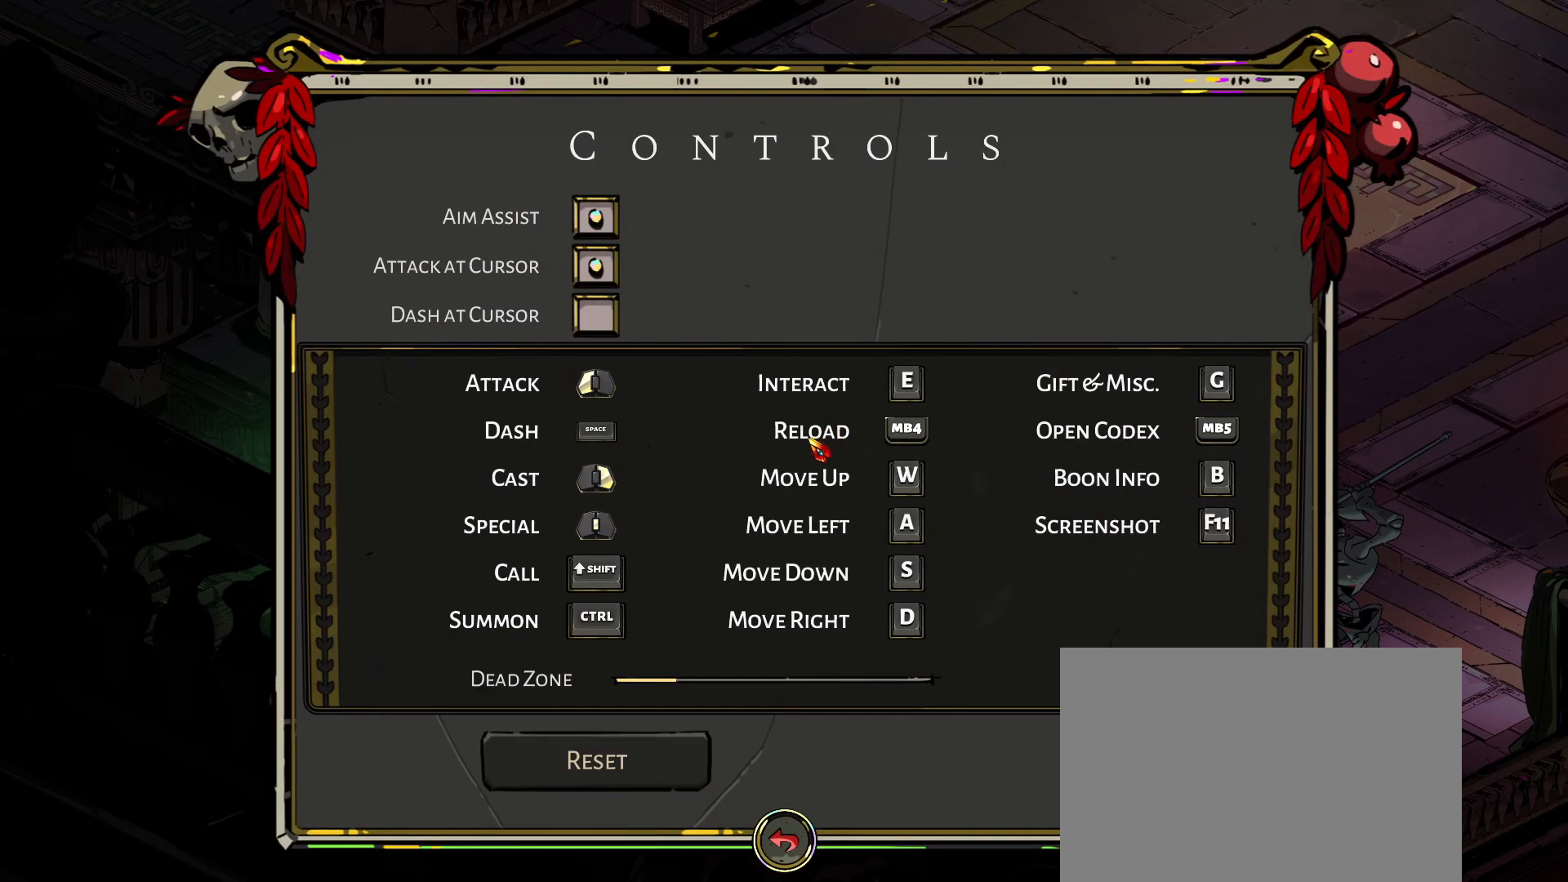
{"keys": [], "mouse": [], "mouse_move": "still", "events": []}
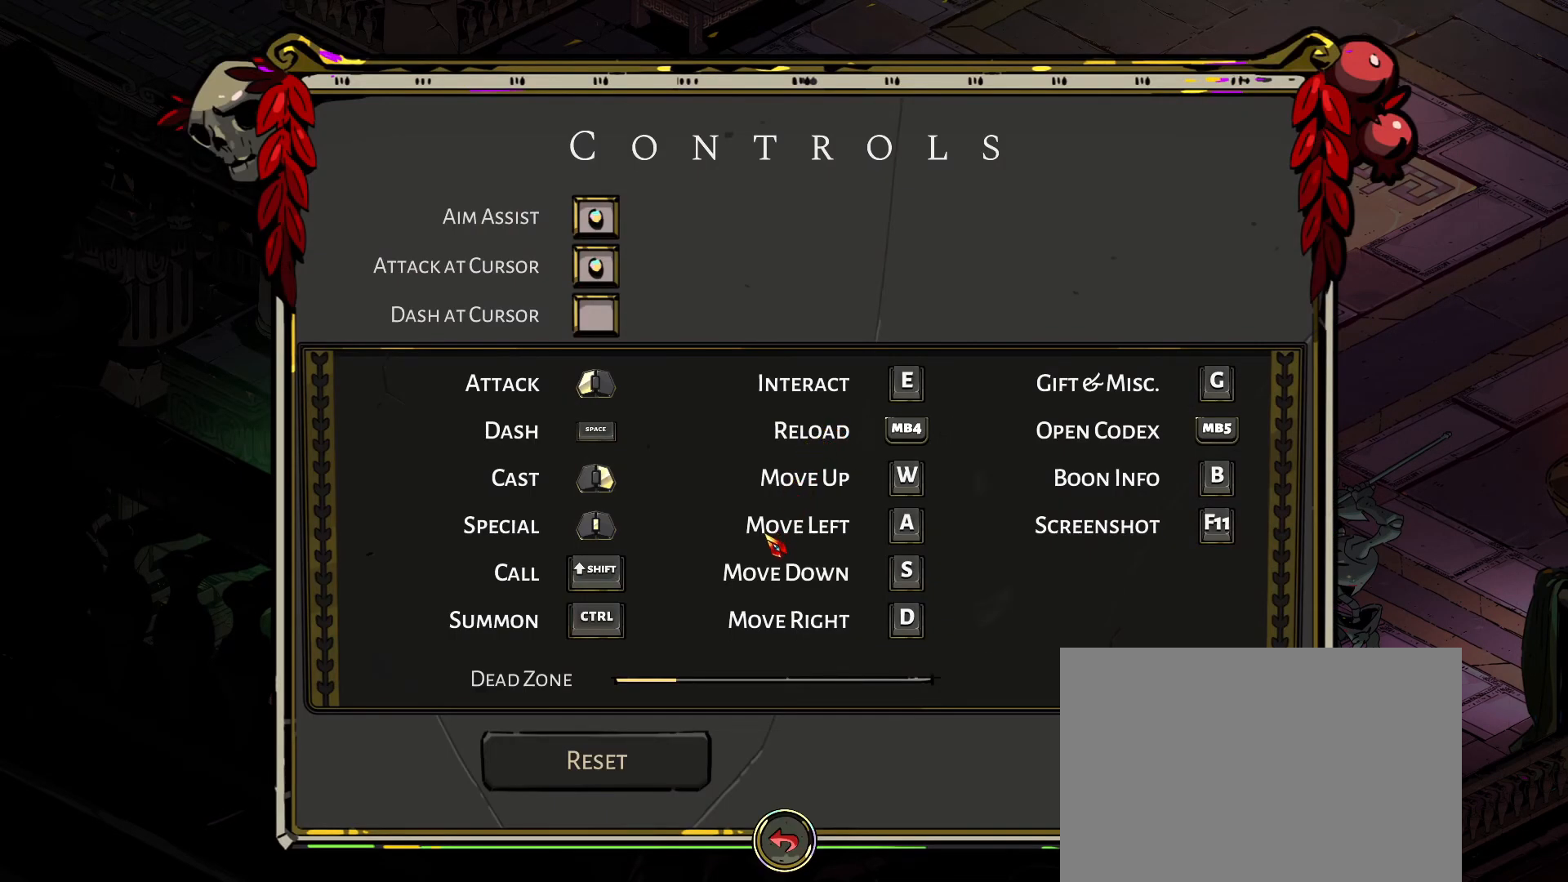
{"keys": [], "mouse": [], "mouse_move": "still", "events": []}
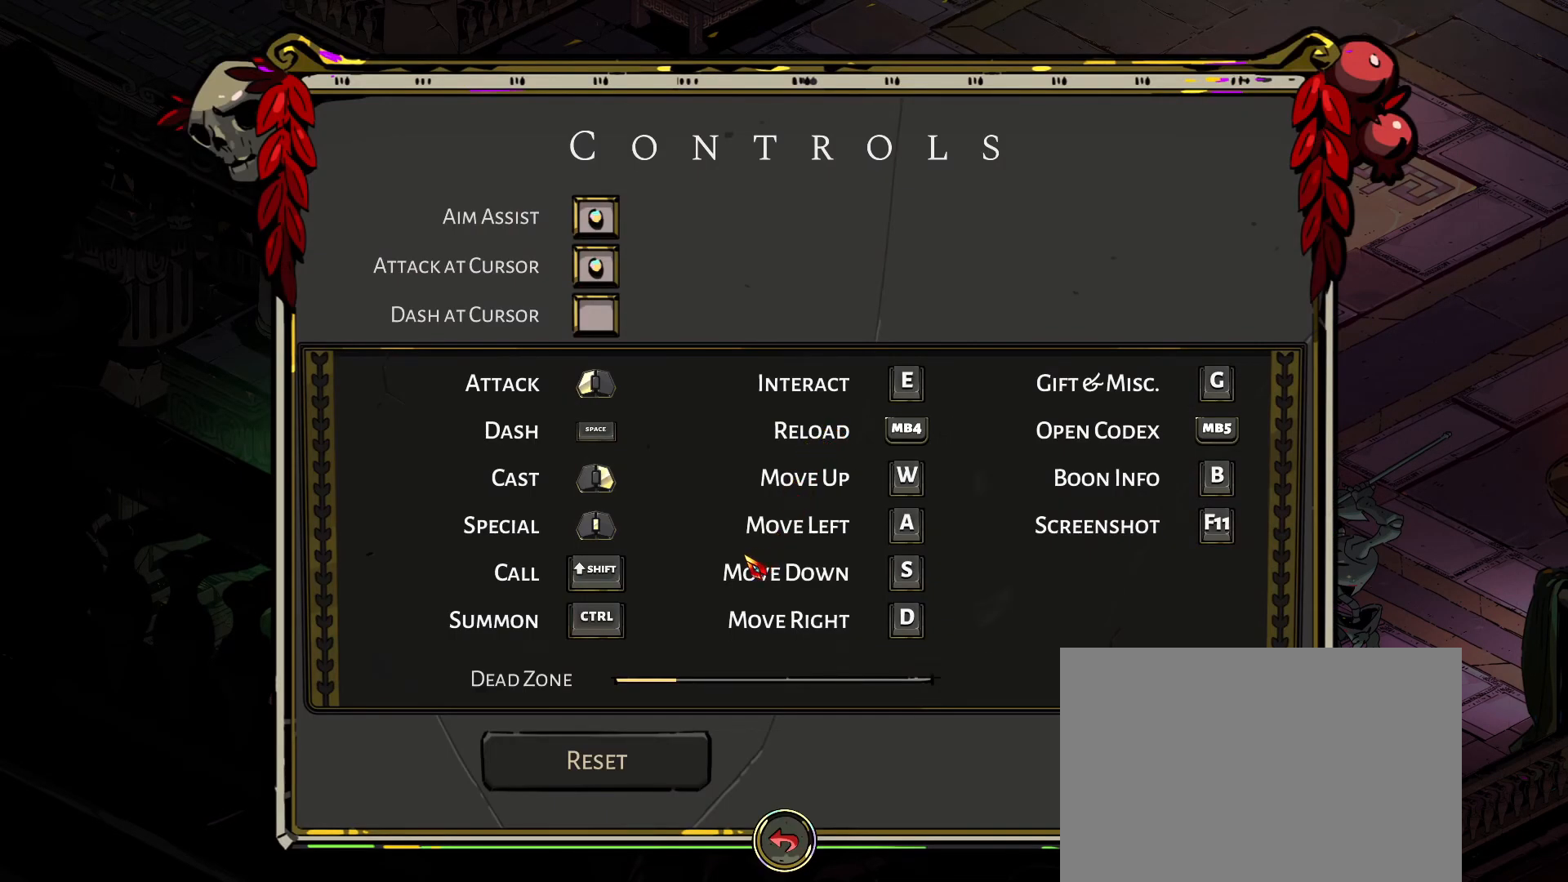
{"keys": [], "mouse": [], "mouse_move": "up-left", "events": []}
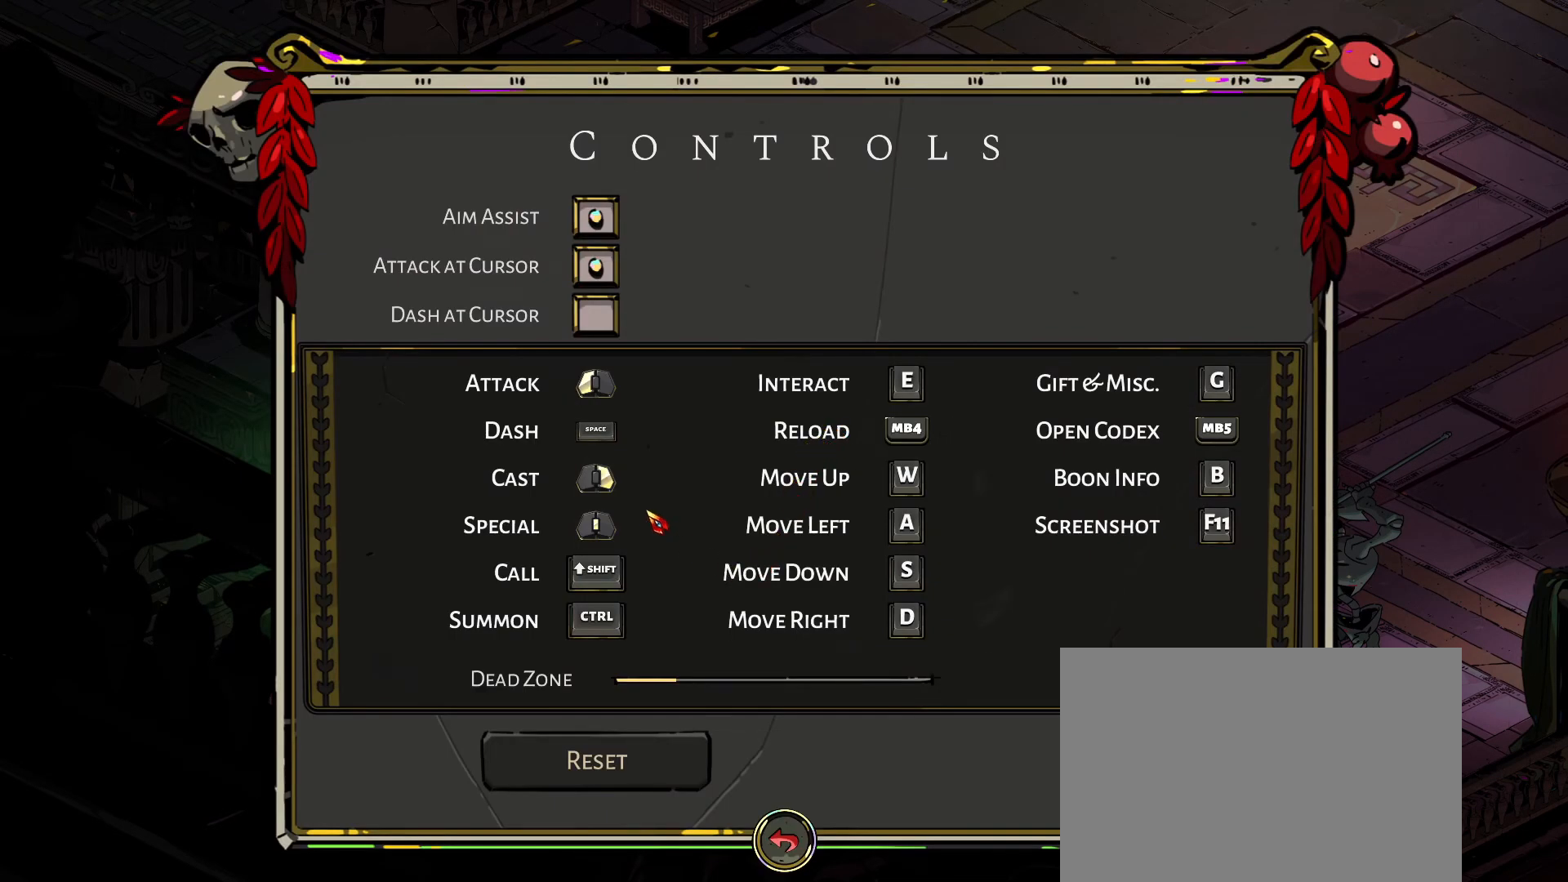
{"keys": [], "mouse": [], "mouse_move": "still", "events": []}
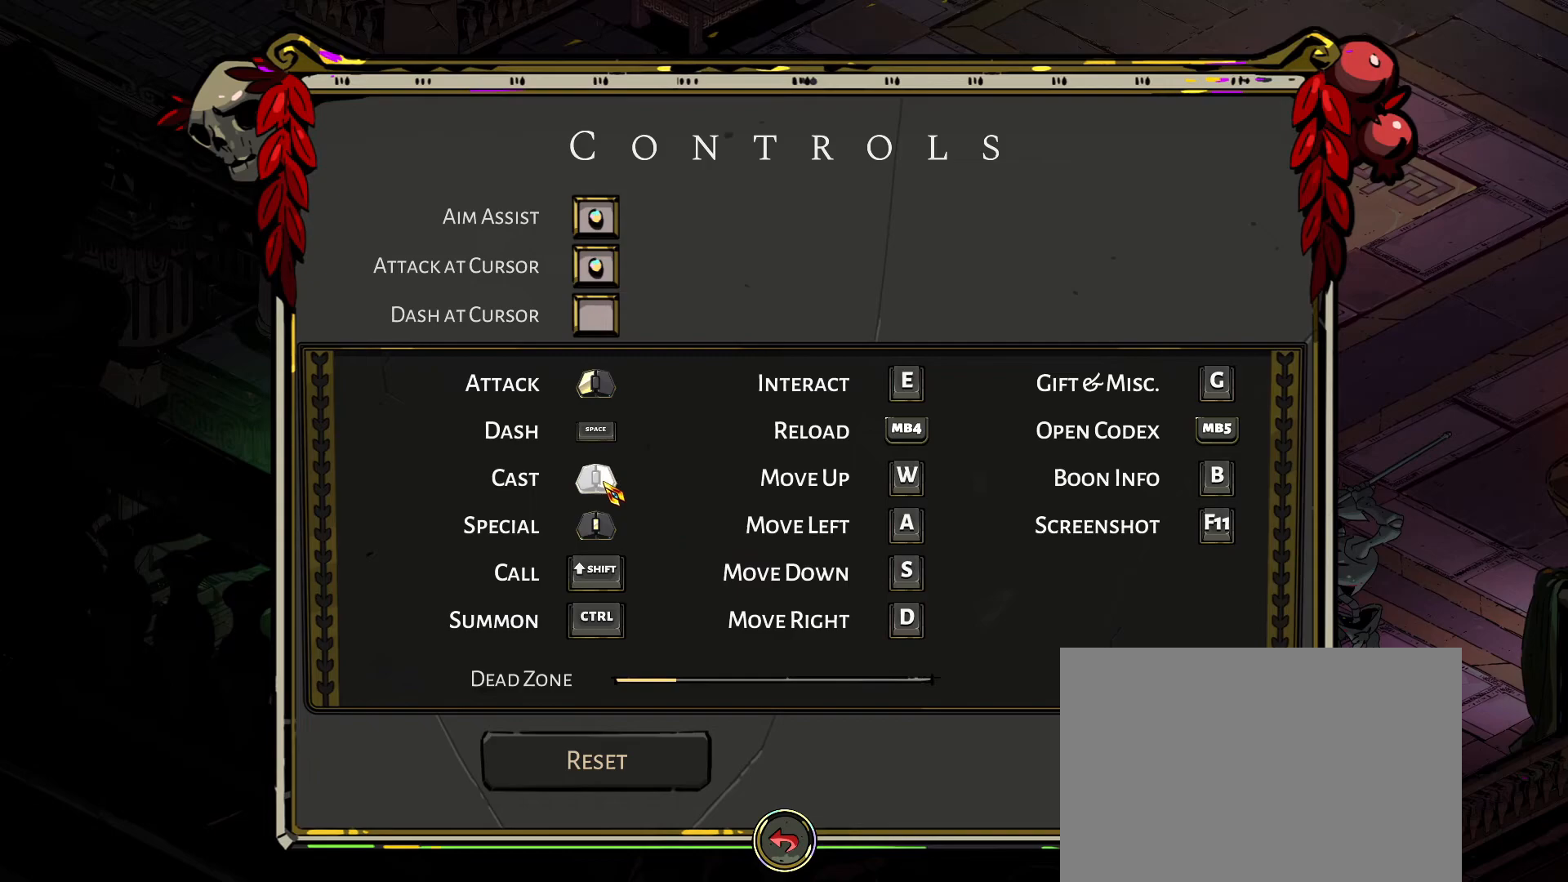
{"keys": [], "mouse": [], "mouse_move": "still", "events": []}
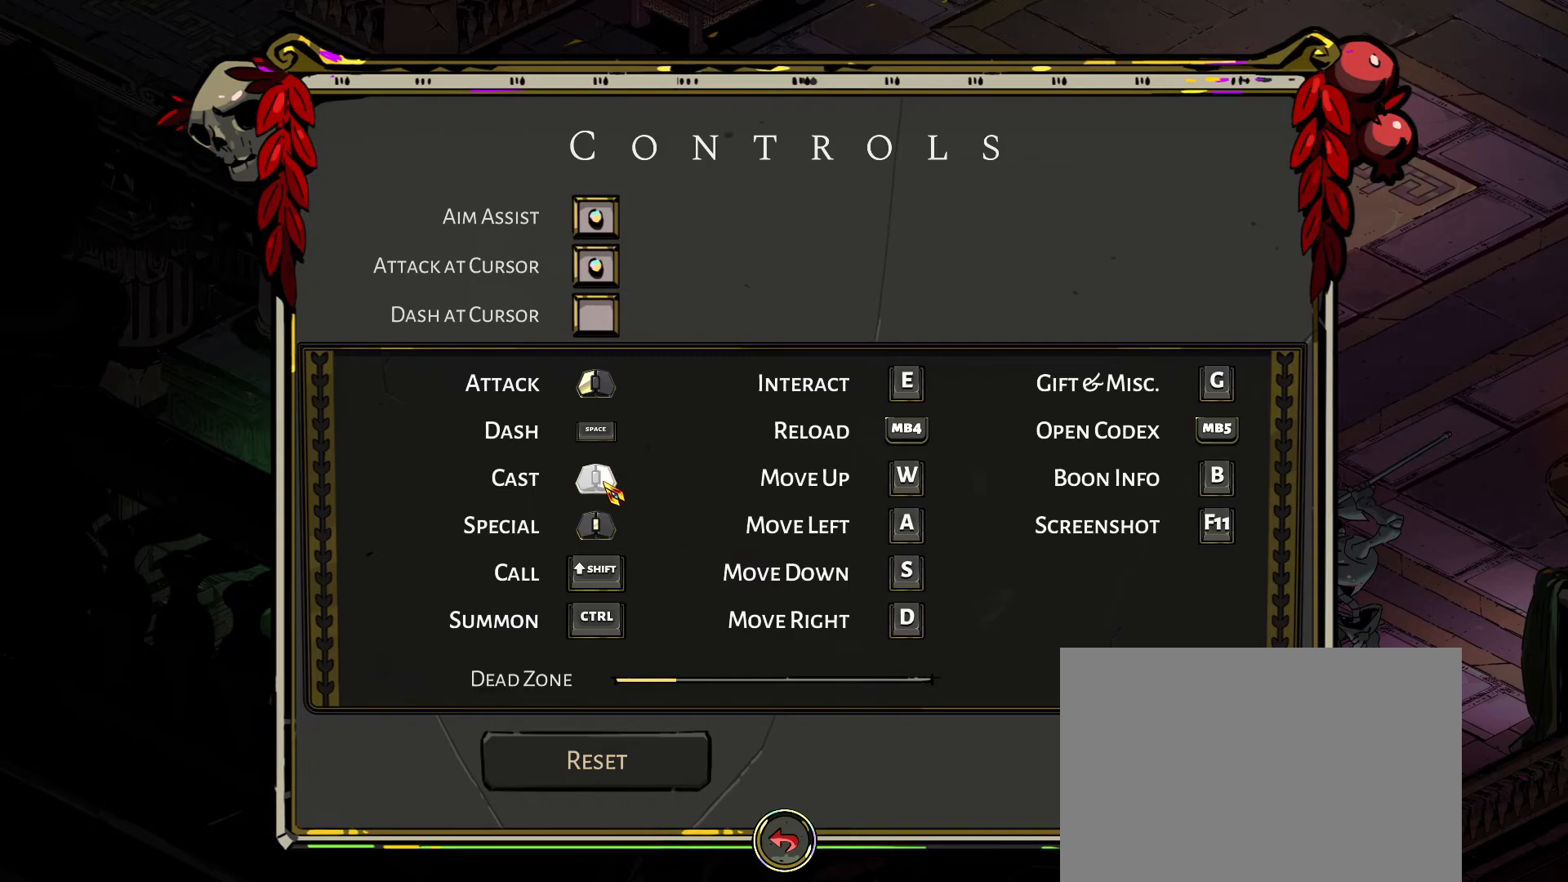
{"keys": [], "mouse": [], "mouse_move": "still", "events": [[233, "mouse_left", "down"], [417, "mouse_left", "up"]]}
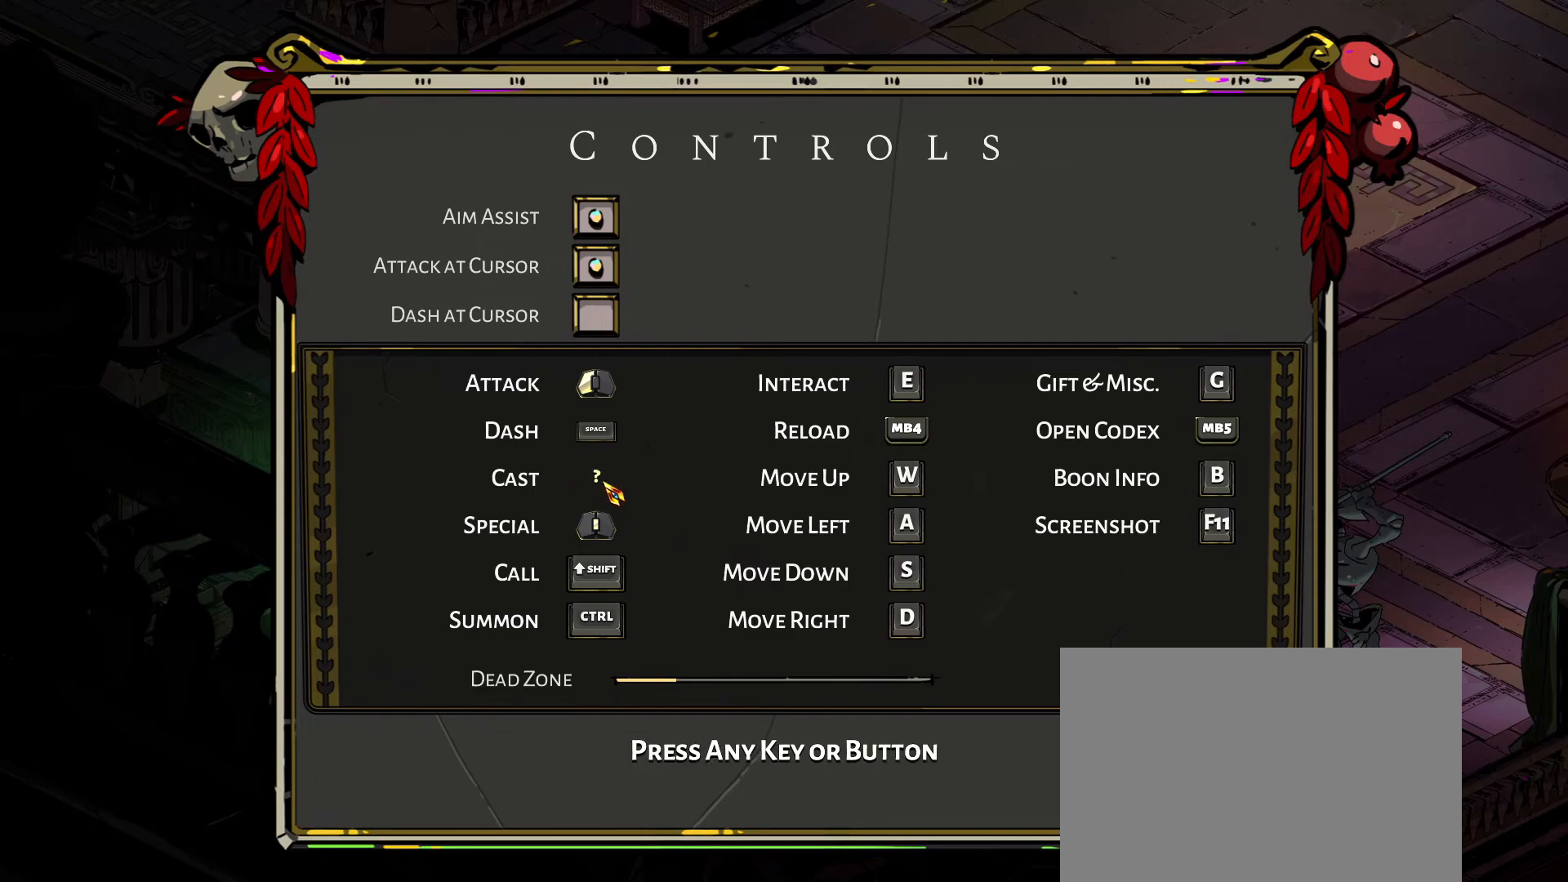
{"keys": [], "mouse": ["wheel"], "mouse_move": "still", "events": [[483, "mouse_wheel", "down"]]}
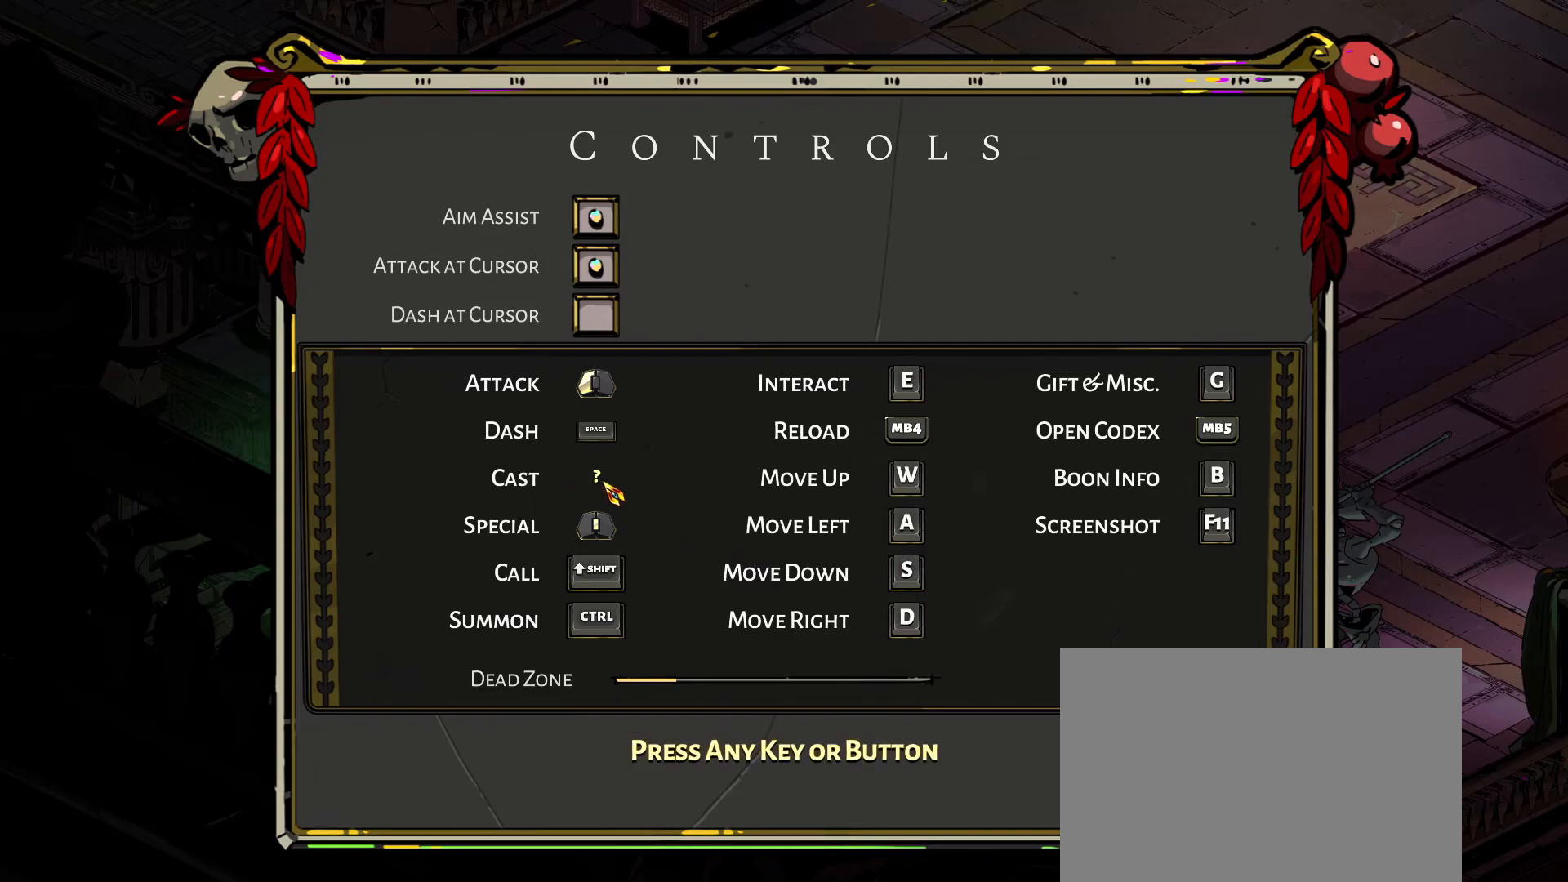
{"keys": [], "mouse": [], "mouse_move": "still", "events": [[167, "mouse_wheel", "up"]]}
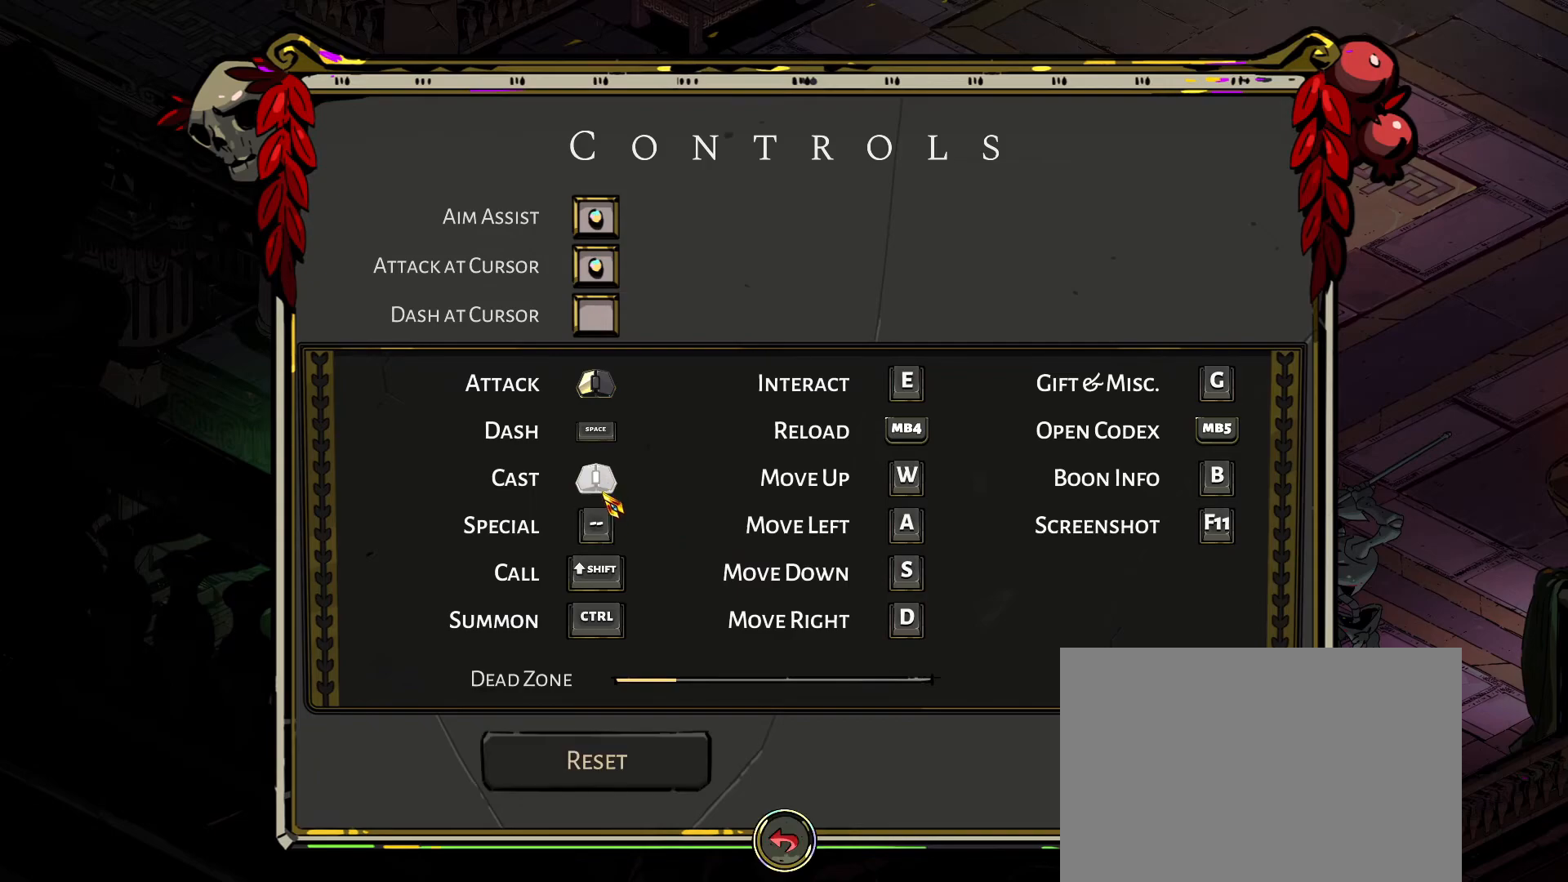
{"keys": [], "mouse": [], "mouse_move": "still", "events": []}
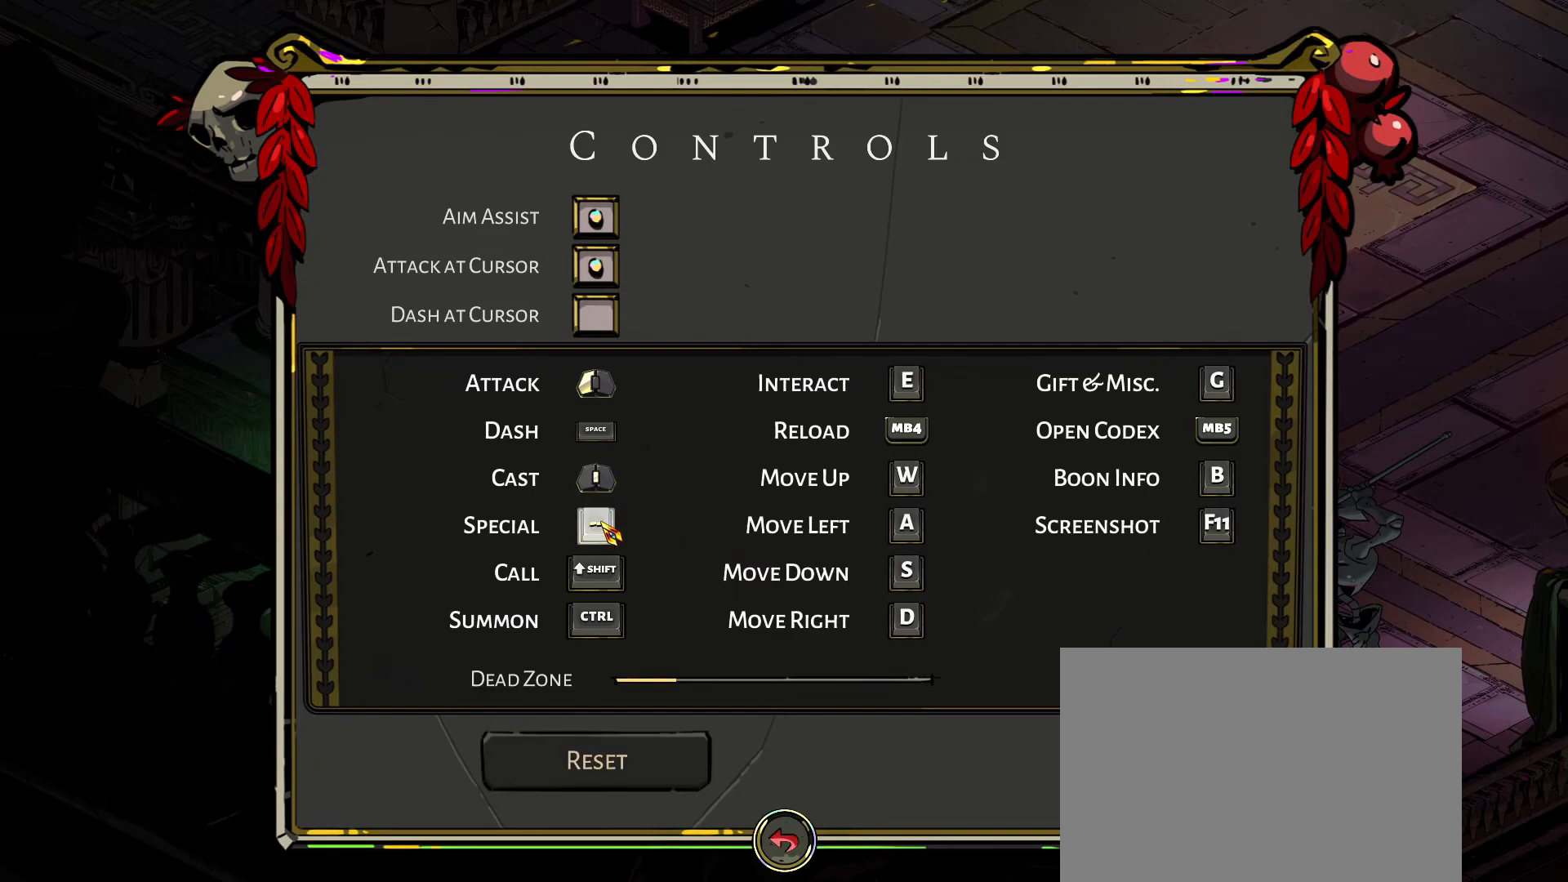
{"keys": [], "mouse": [], "mouse_move": "still", "events": [[117, "mouse_left", "down"], [250, "mouse_left", "up"]]}
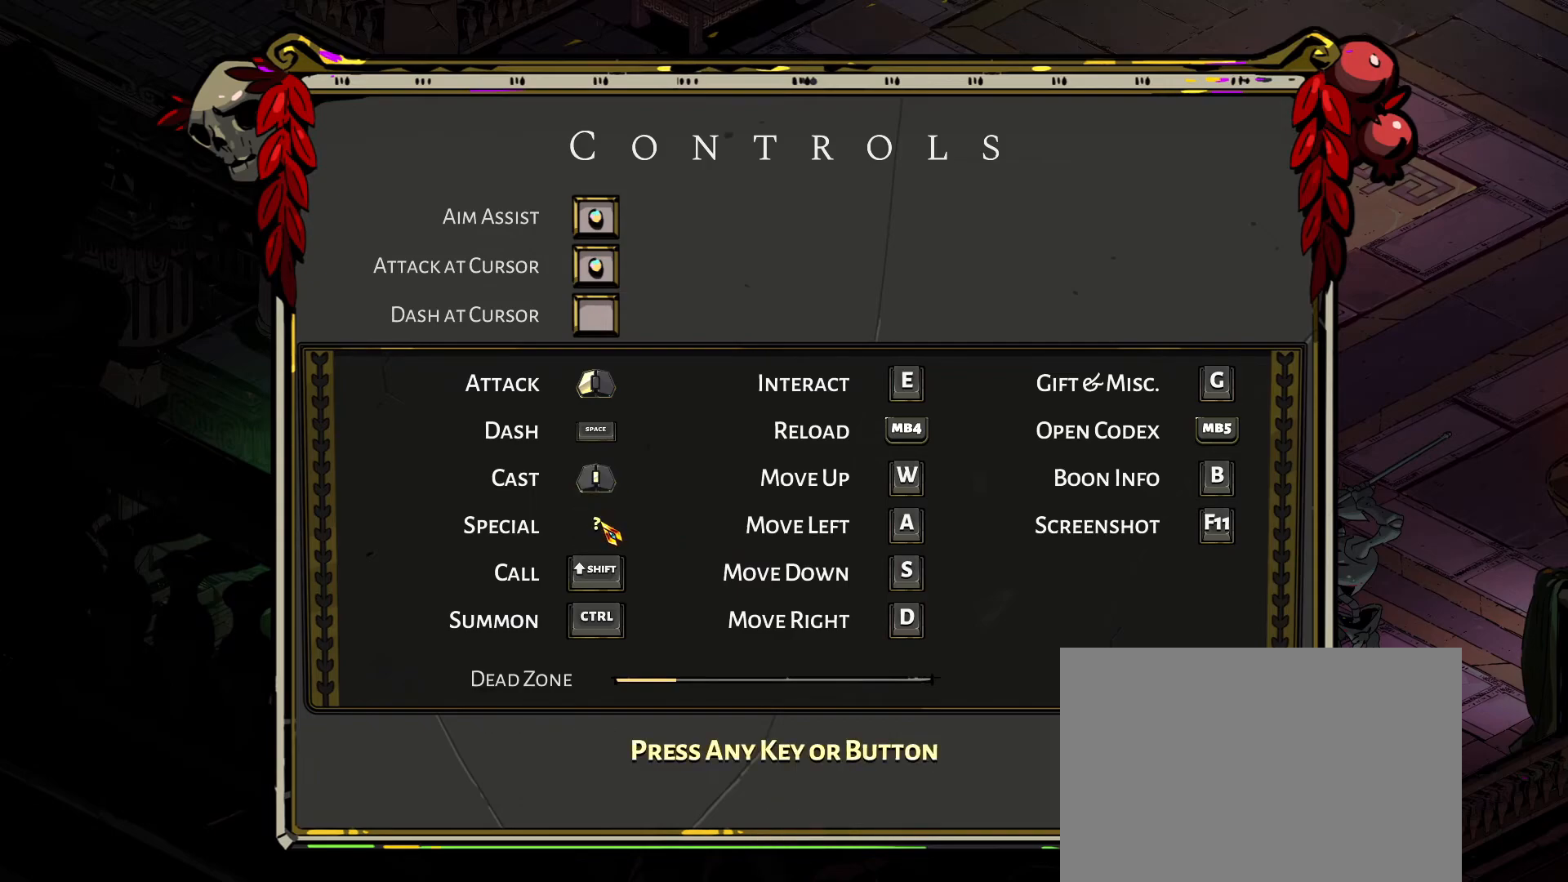
{"keys": [], "mouse": [], "mouse_move": "still", "events": [[267, "mouse_right", "down"], [500, "mouse_right", "up"]]}
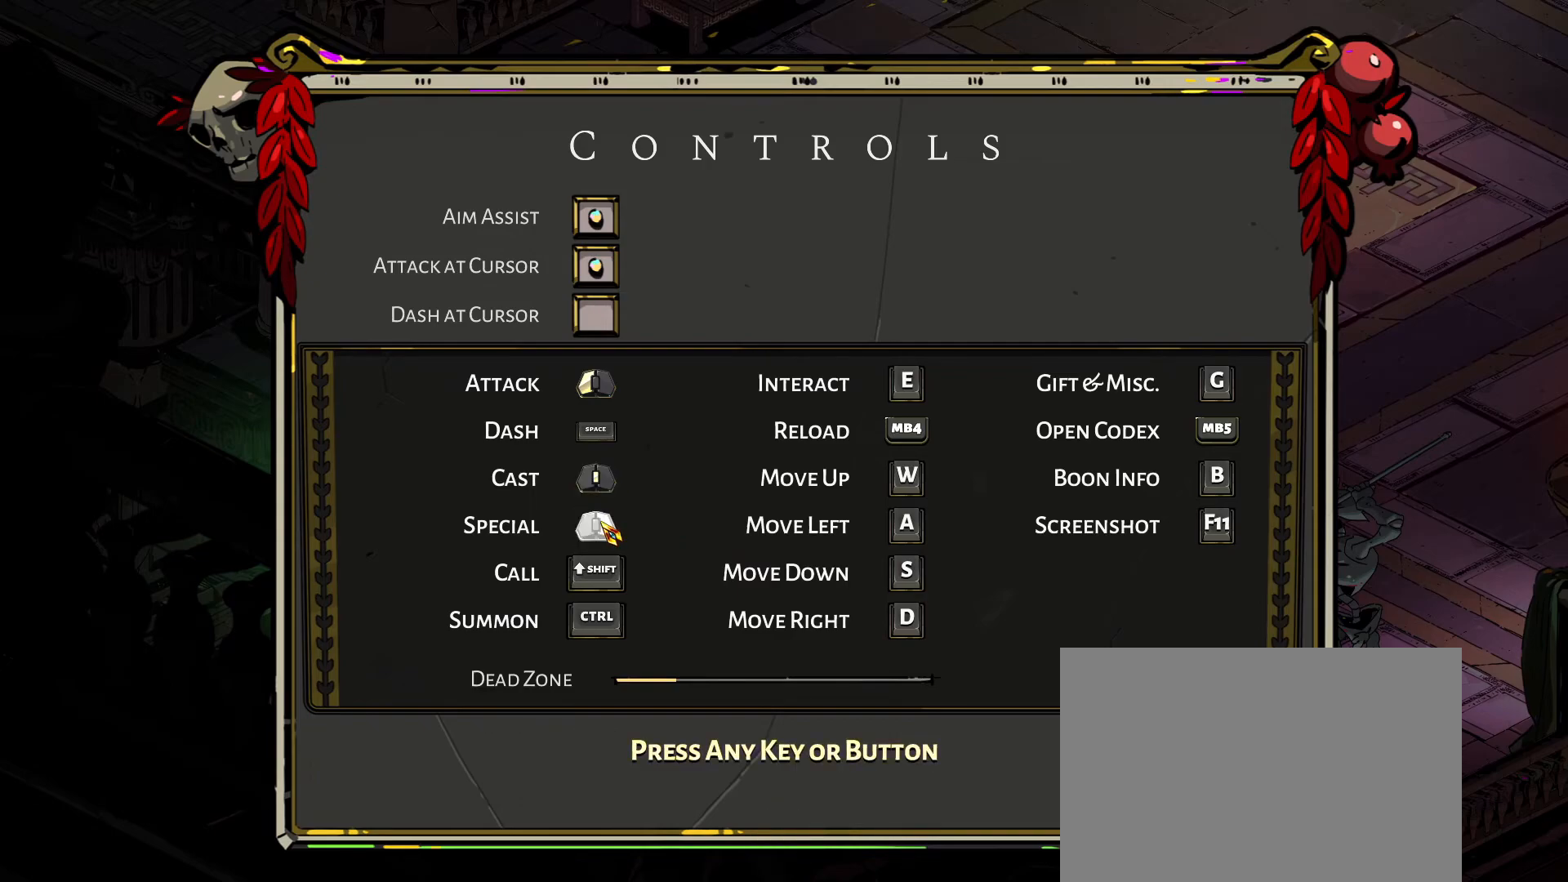
{"keys": [], "mouse": [], "mouse_move": "still", "events": []}
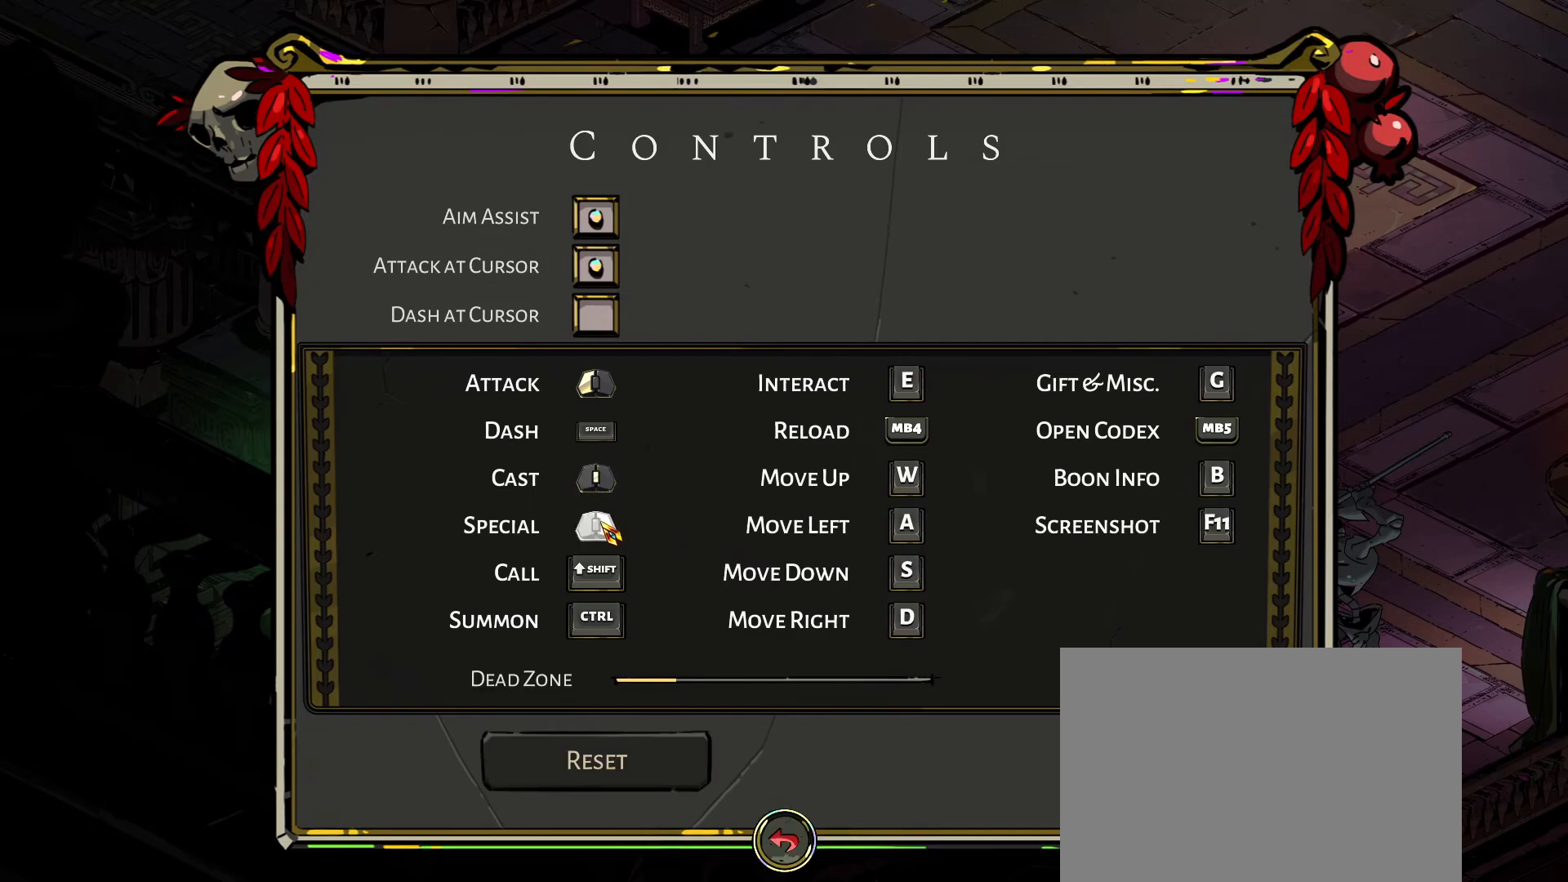
{"keys": [], "mouse": [], "mouse_move": "still", "events": []}
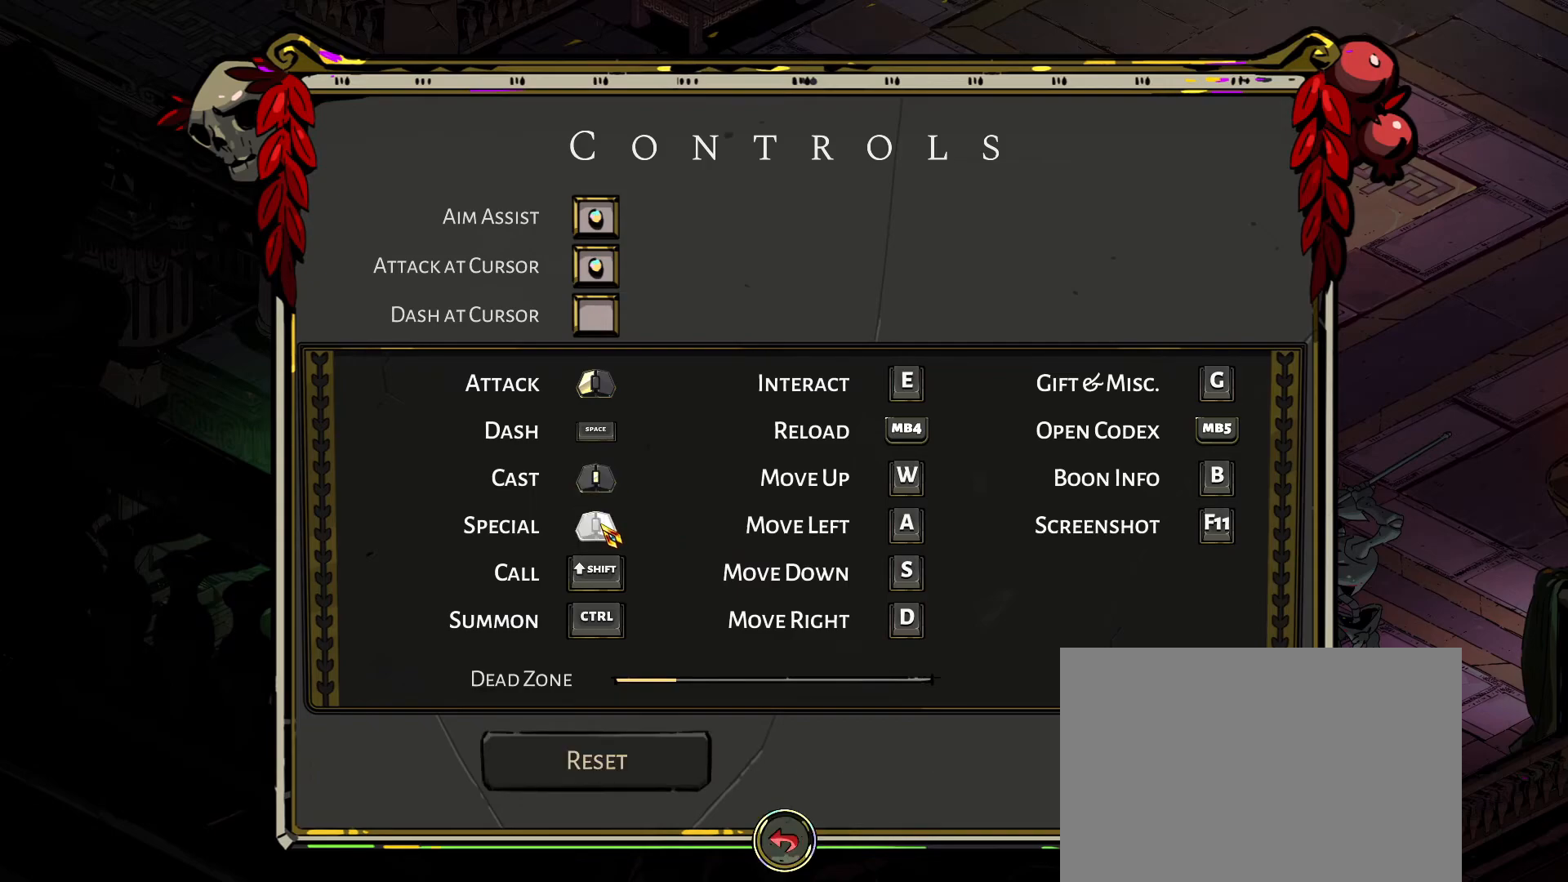
{"keys": [], "mouse": [], "mouse_move": "right", "events": []}
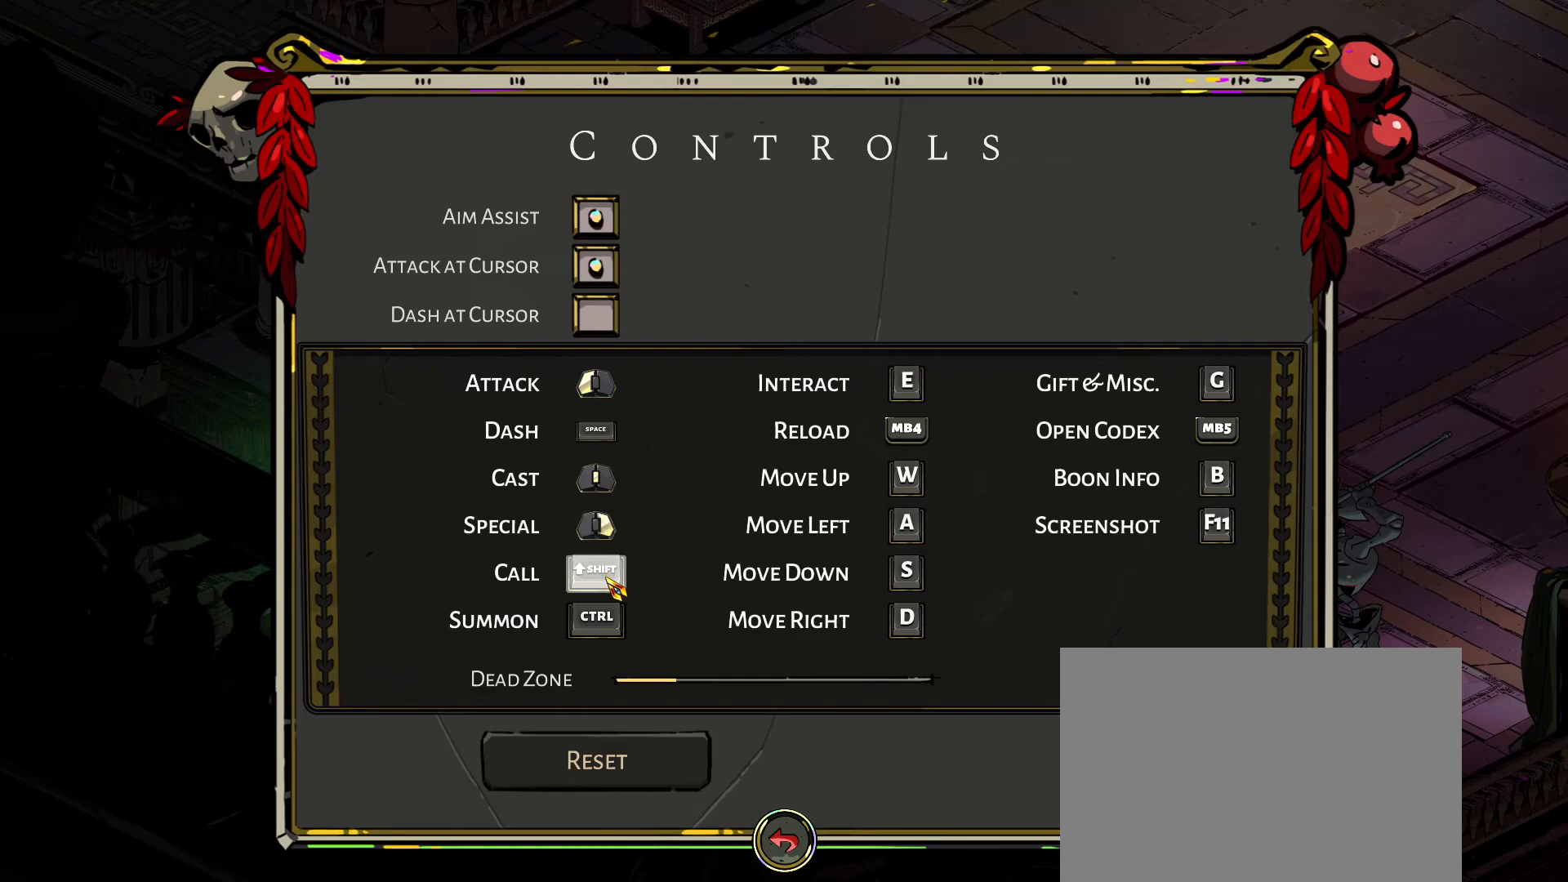
{"keys": [], "mouse": [], "mouse_move": "still", "events": []}
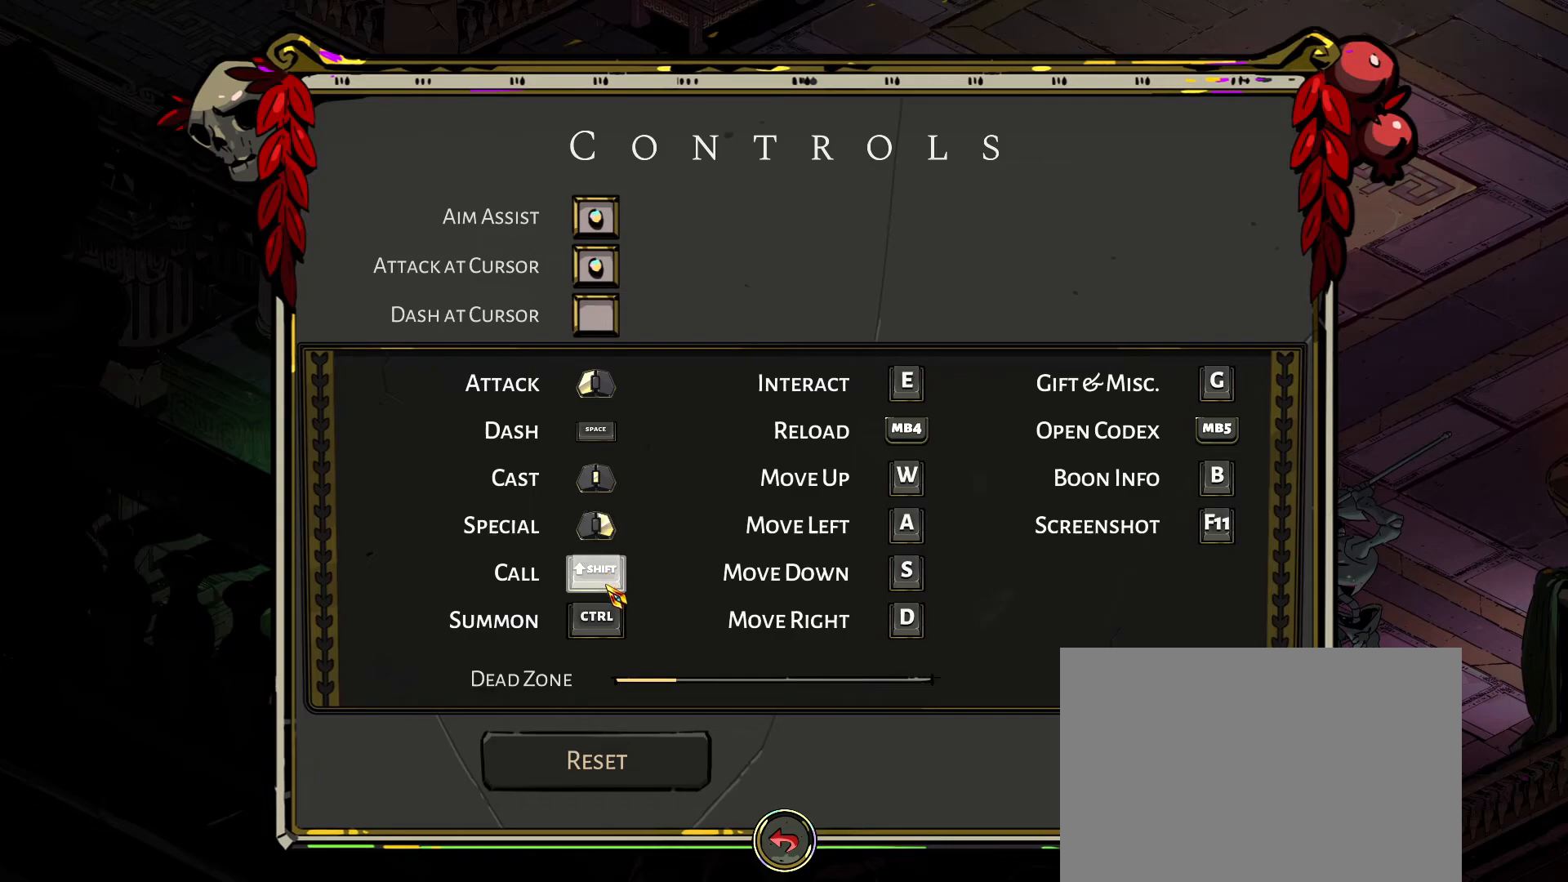
{"keys": [], "mouse": [], "mouse_move": "right", "events": []}
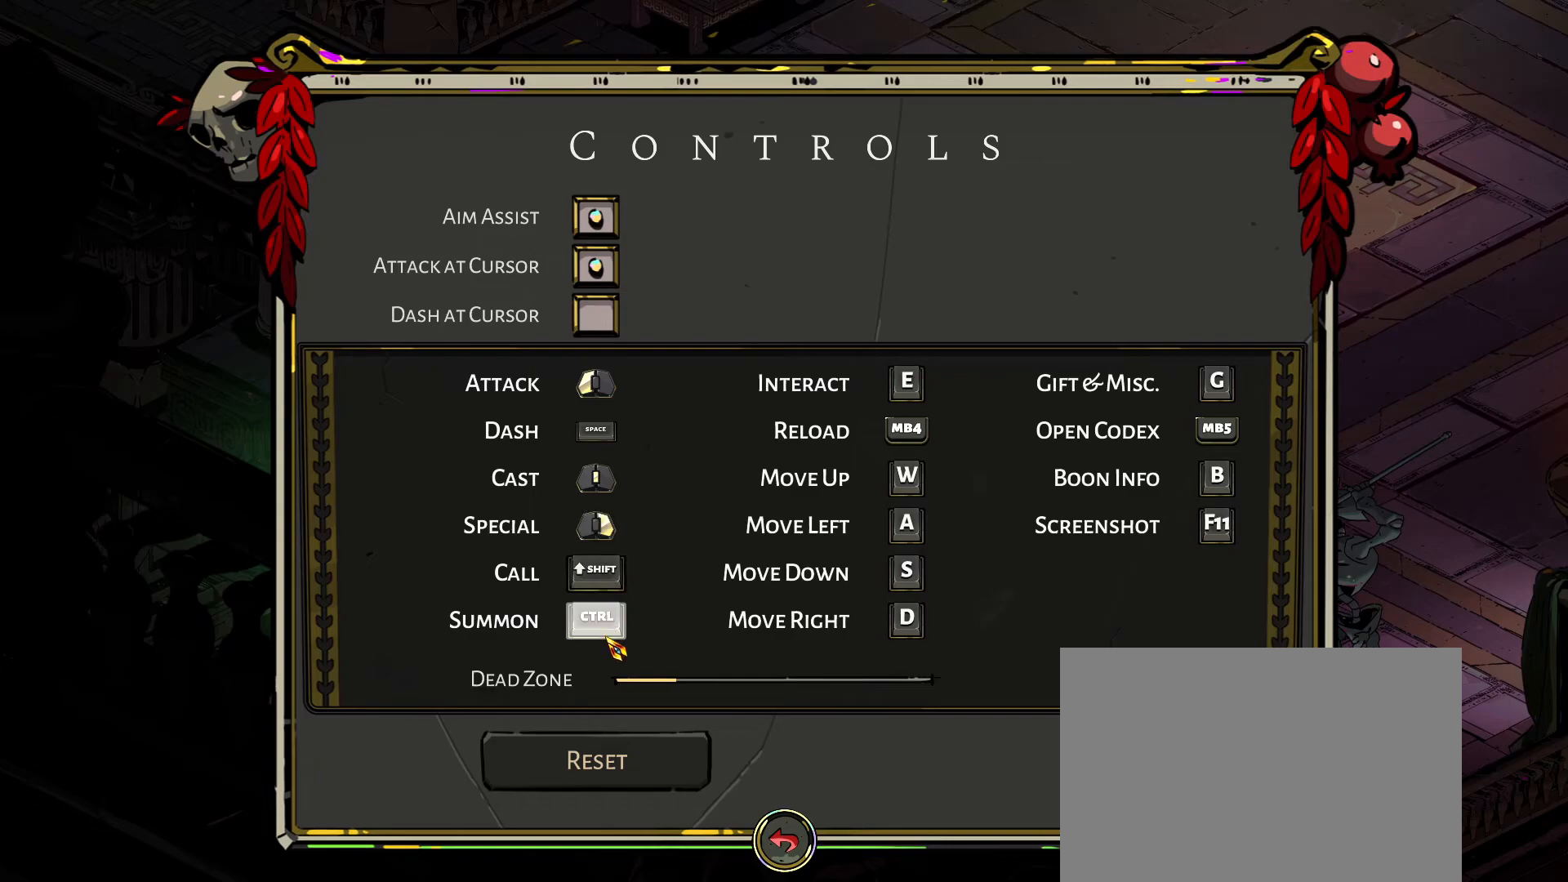
{"keys": [], "mouse": [], "mouse_move": "still", "events": []}
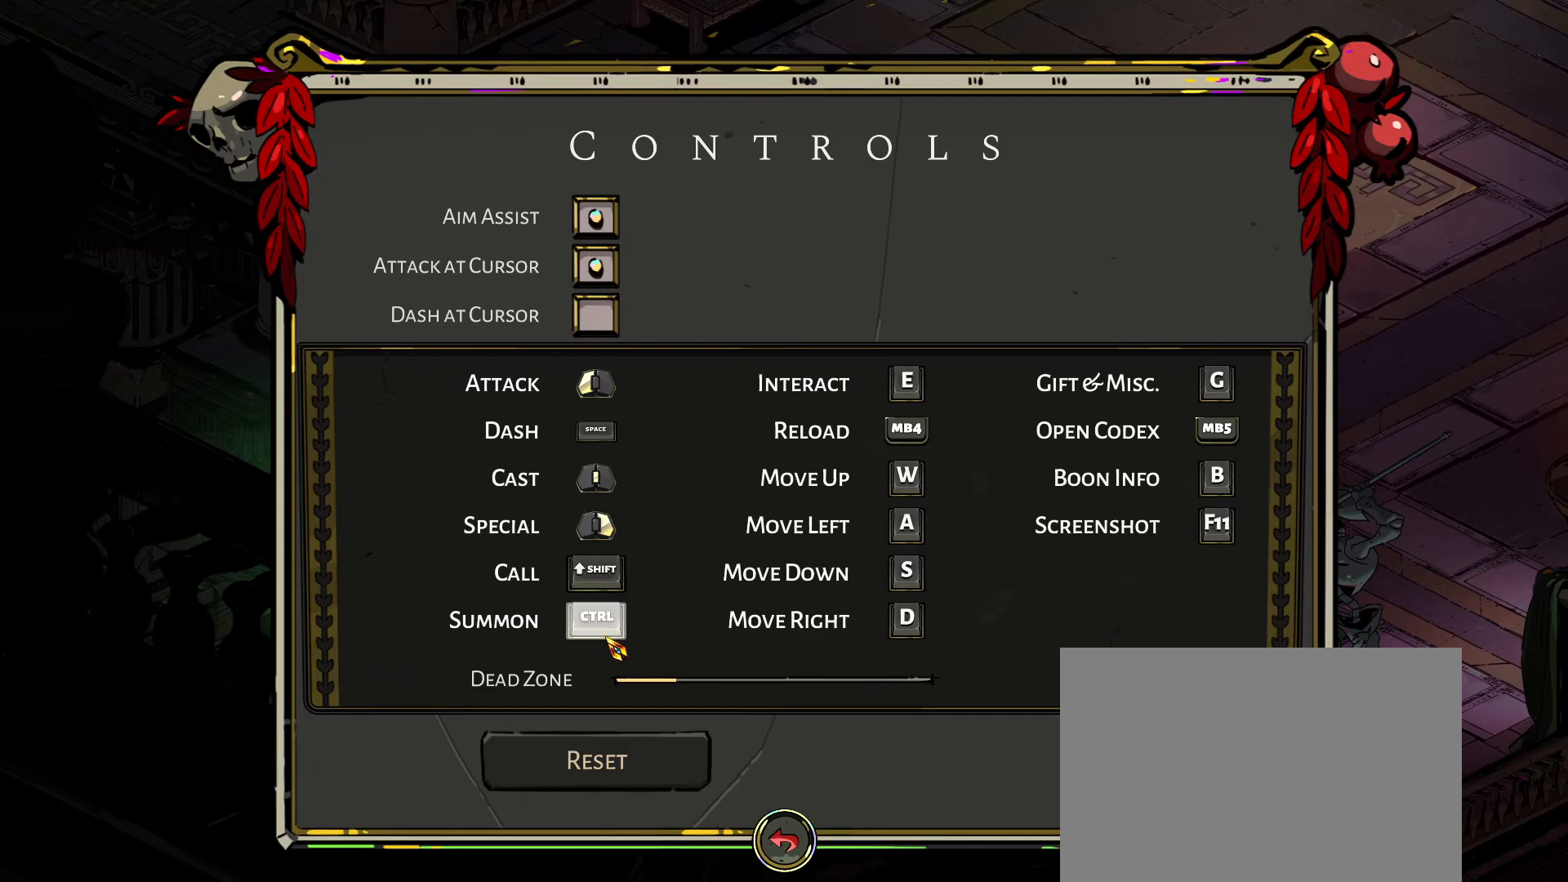
{"keys": [], "mouse": [], "mouse_move": "up", "events": []}
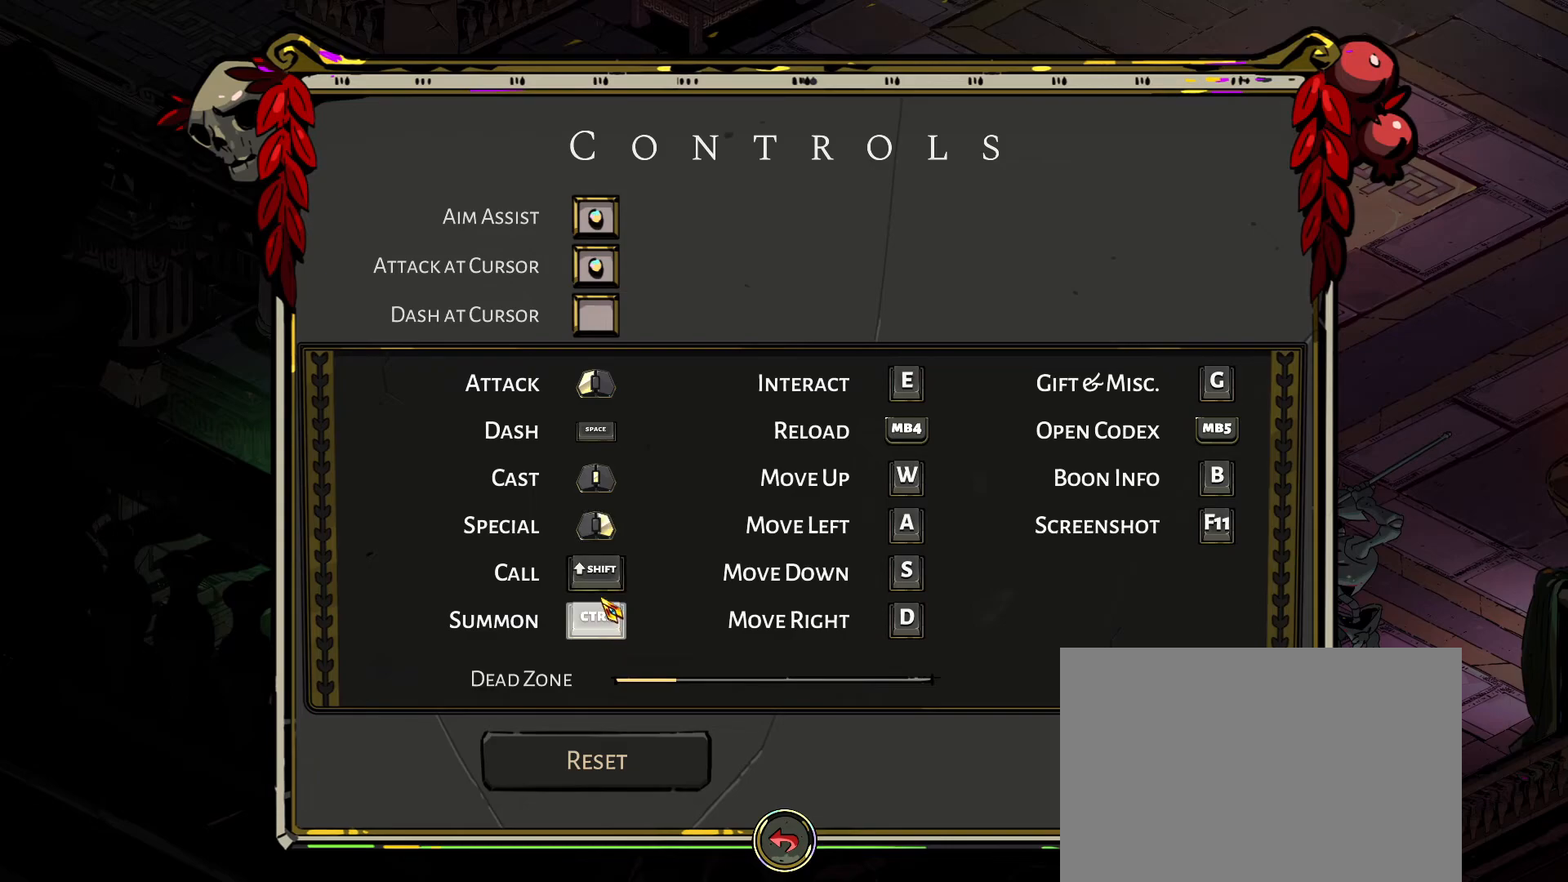
{"keys": [], "mouse": [], "mouse_move": "still", "events": []}